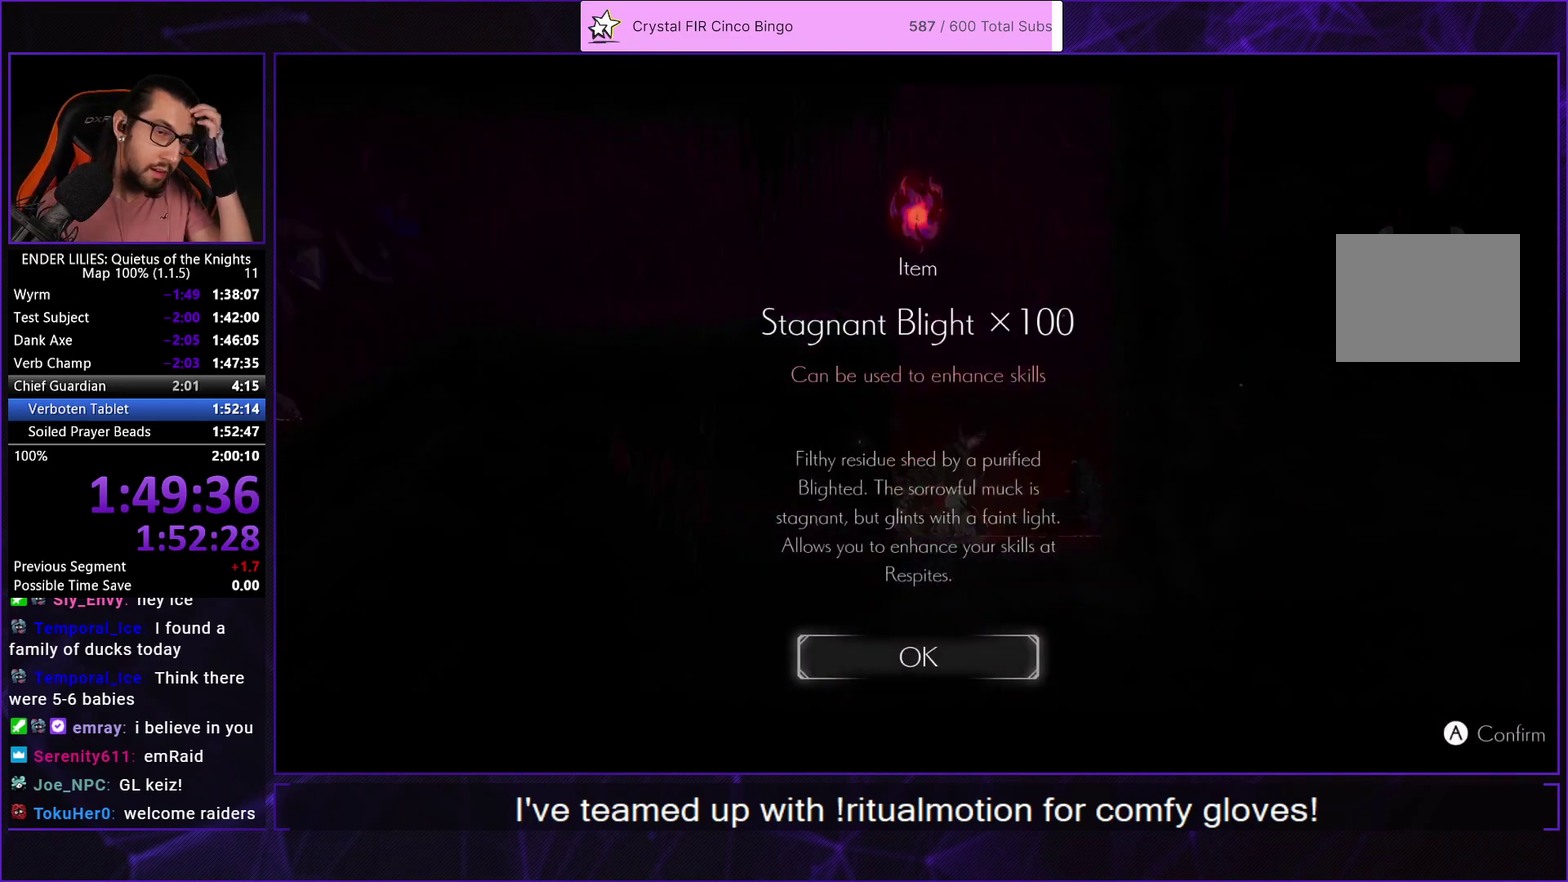
Gameplay with a controller (Xbox layout); each line is a JSON object with the inputs held at the frame after it. "events" lists button and stick changes between this image and that frame as [ms after this image, input, new state], when the widget could be followed in between. Not read: L2 R2.
{"buttons": [], "left_stick": "center", "right_stick": "center", "events": [[33, "A", "up"], [117, "A", "down"], [167, "A", "up"], [233, "A", "down"], [317, "A", "up"], [383, "A", "down"], [467, "A", "up"]]}
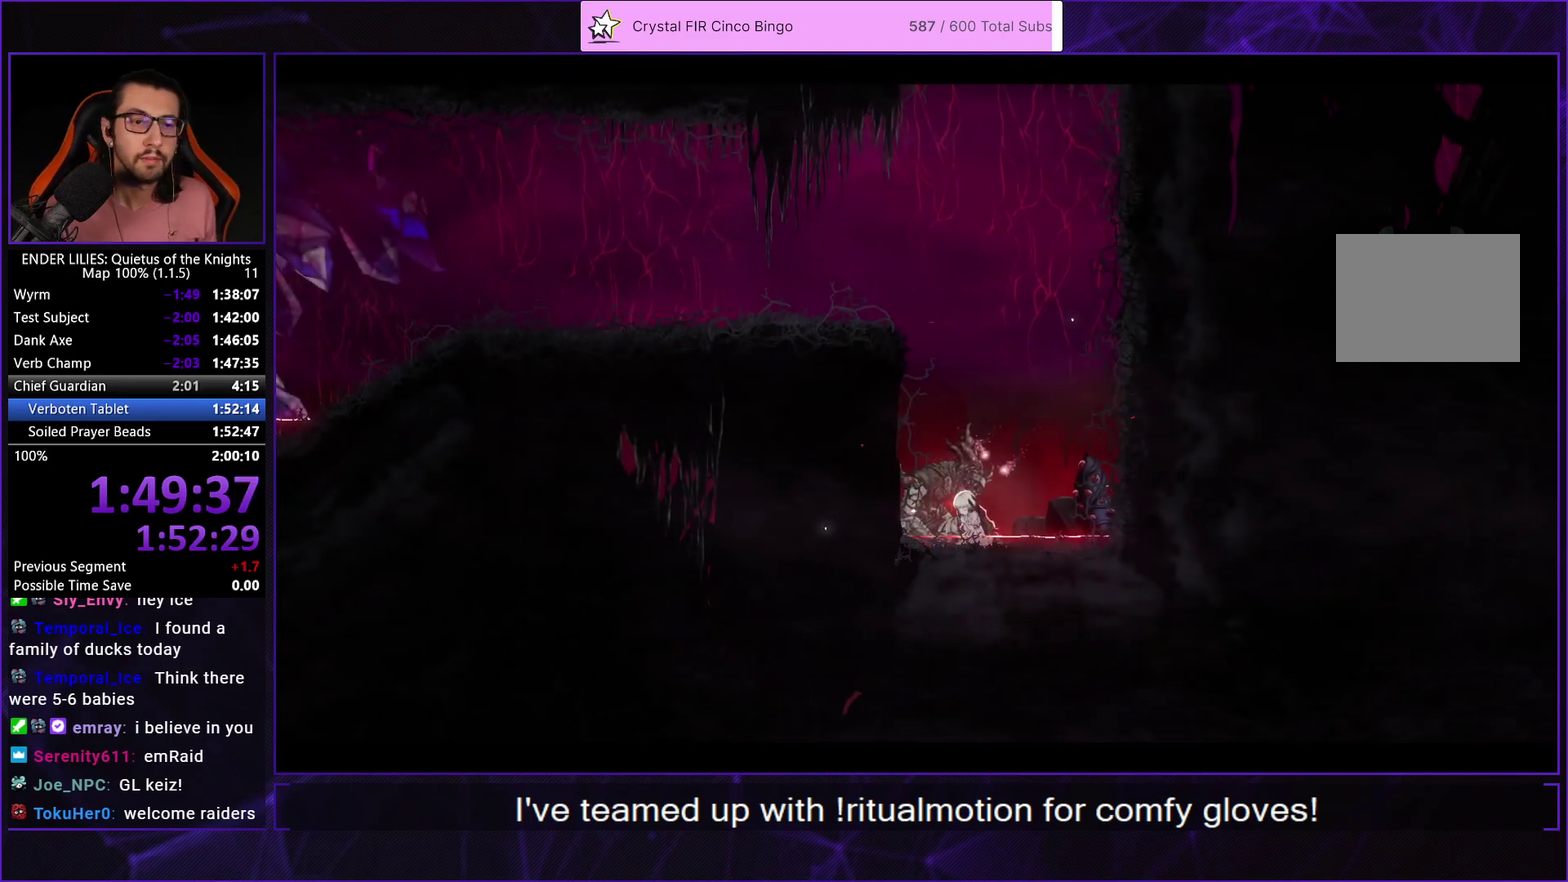
{"buttons": ["DPAD_LEFT"], "left_stick": "center", "right_stick": "center", "events": [[200, "DPAD_LEFT", "down"]]}
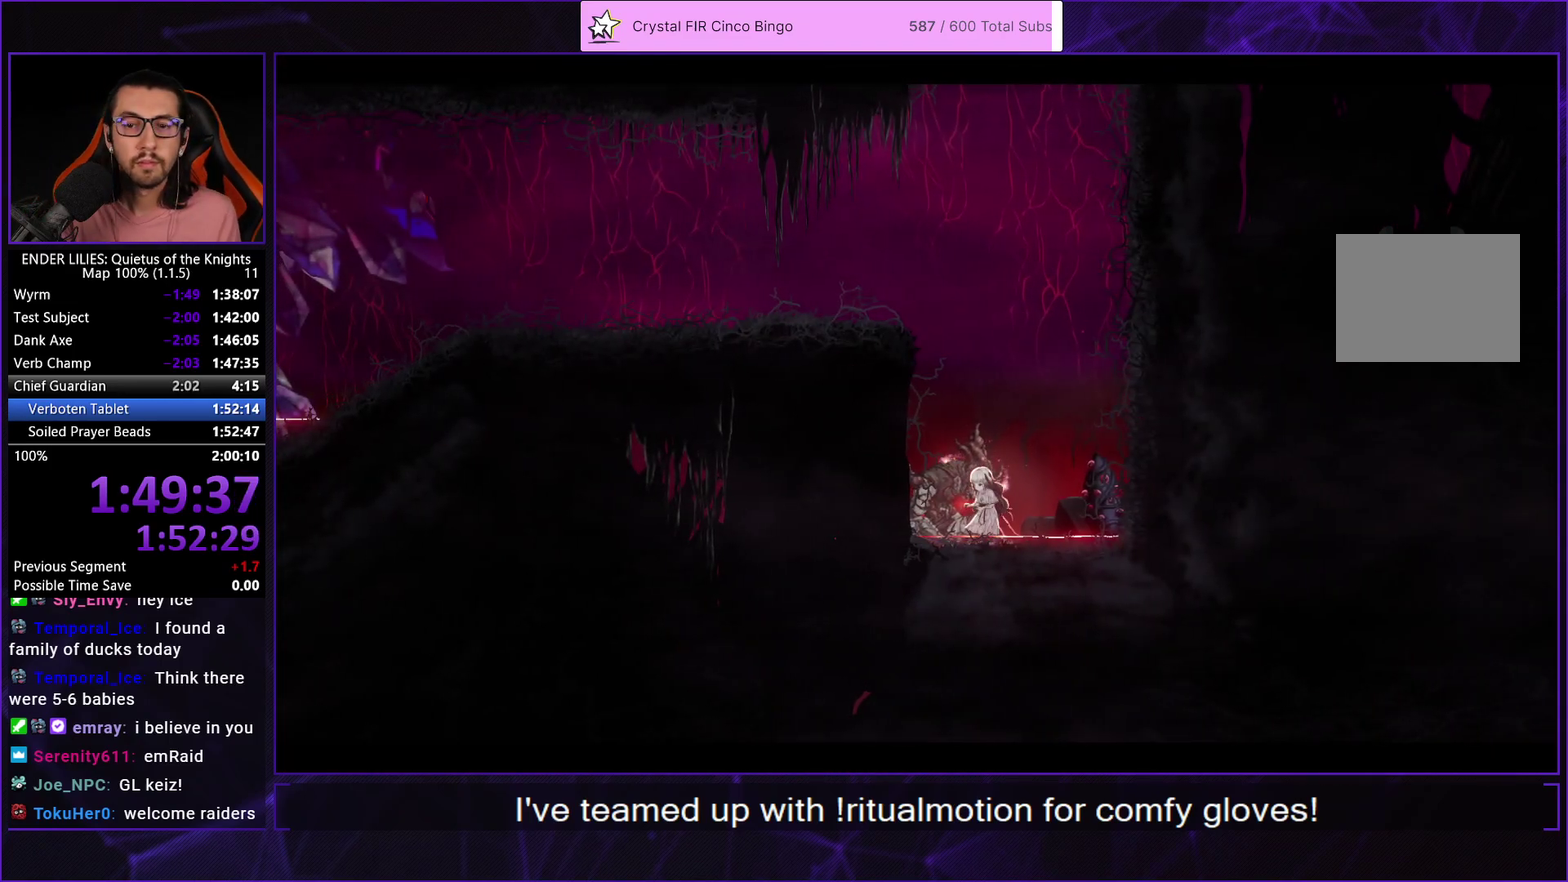
{"buttons": ["DPAD_LEFT"], "left_stick": "center", "right_stick": "center", "events": []}
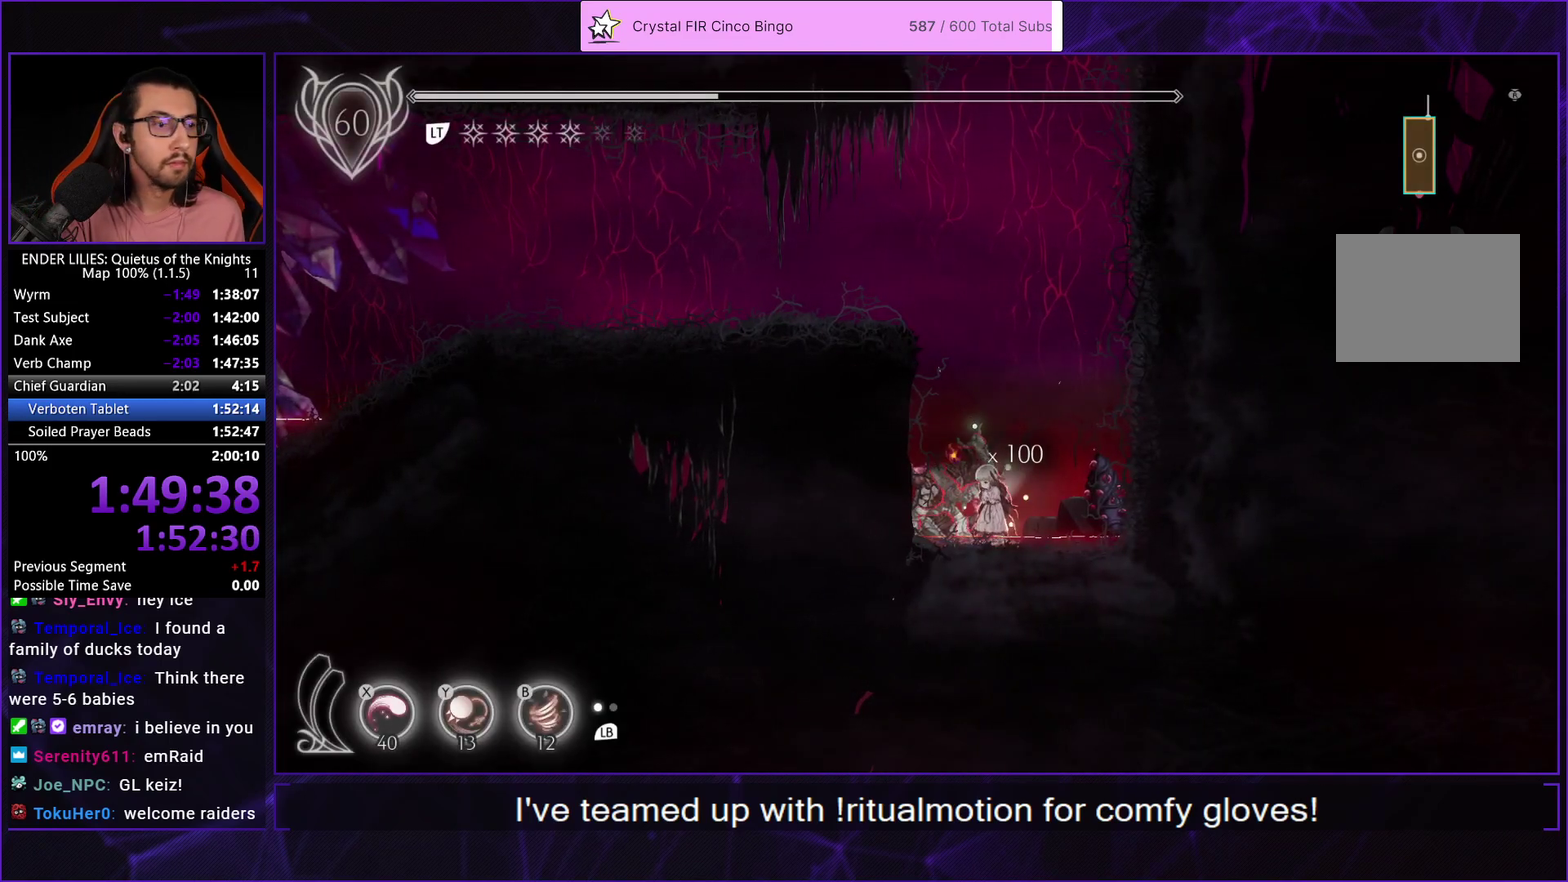
{"buttons": [], "left_stick": "center", "right_stick": "center", "events": [[133, "DPAD_LEFT", "up"]]}
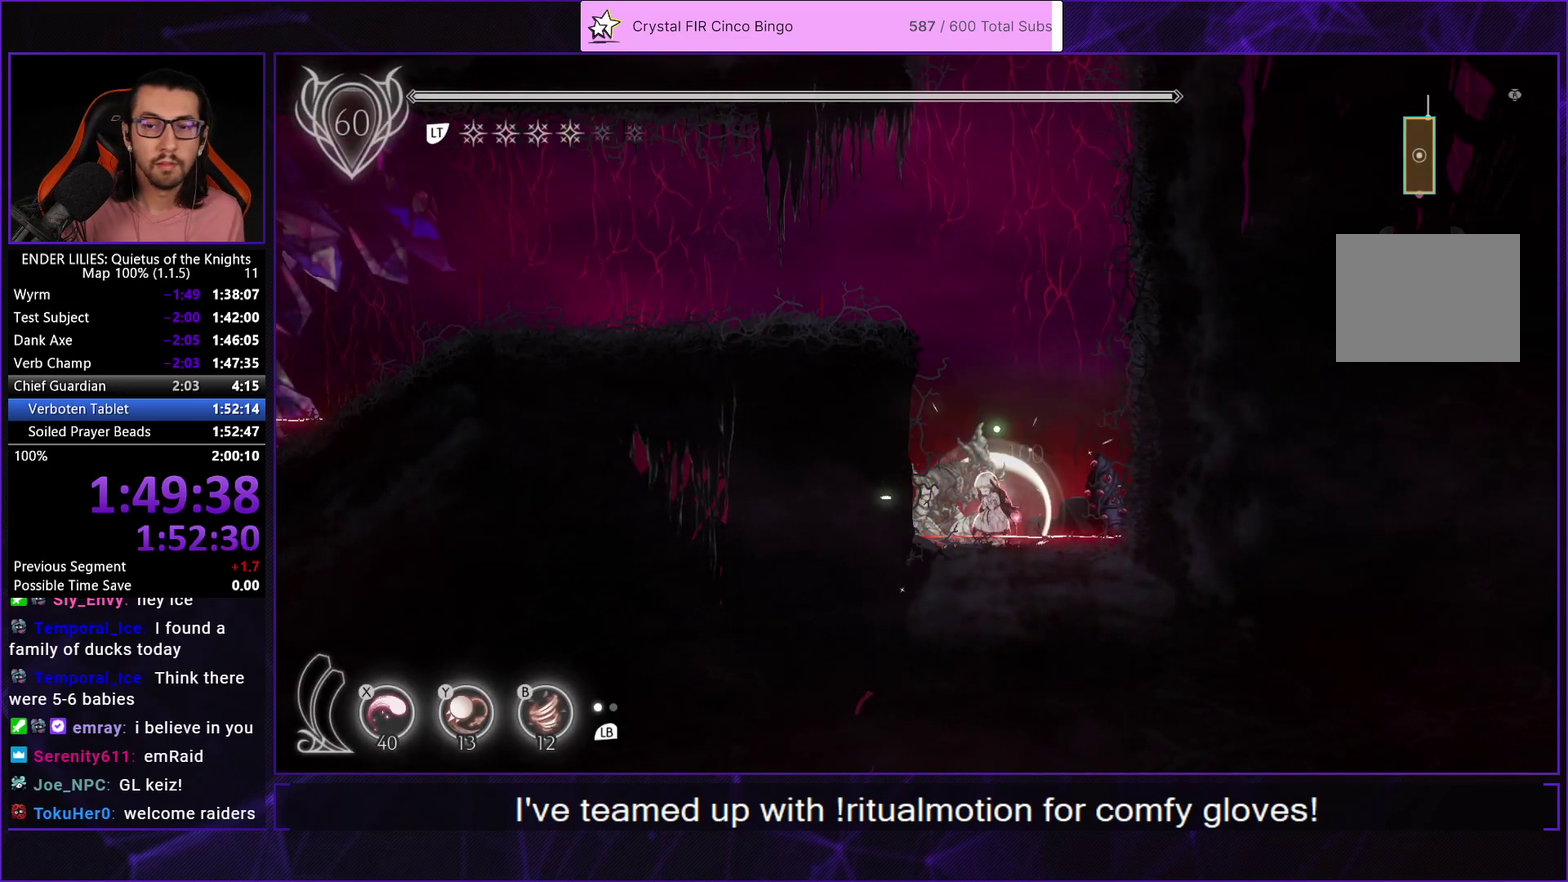
{"buttons": ["A", "DPAD_LEFT"], "left_stick": "center", "right_stick": "center", "events": [[133, "DPAD_LEFT", "down"], [300, "A", "down"], [400, "A", "up"], [450, "A", "down"]]}
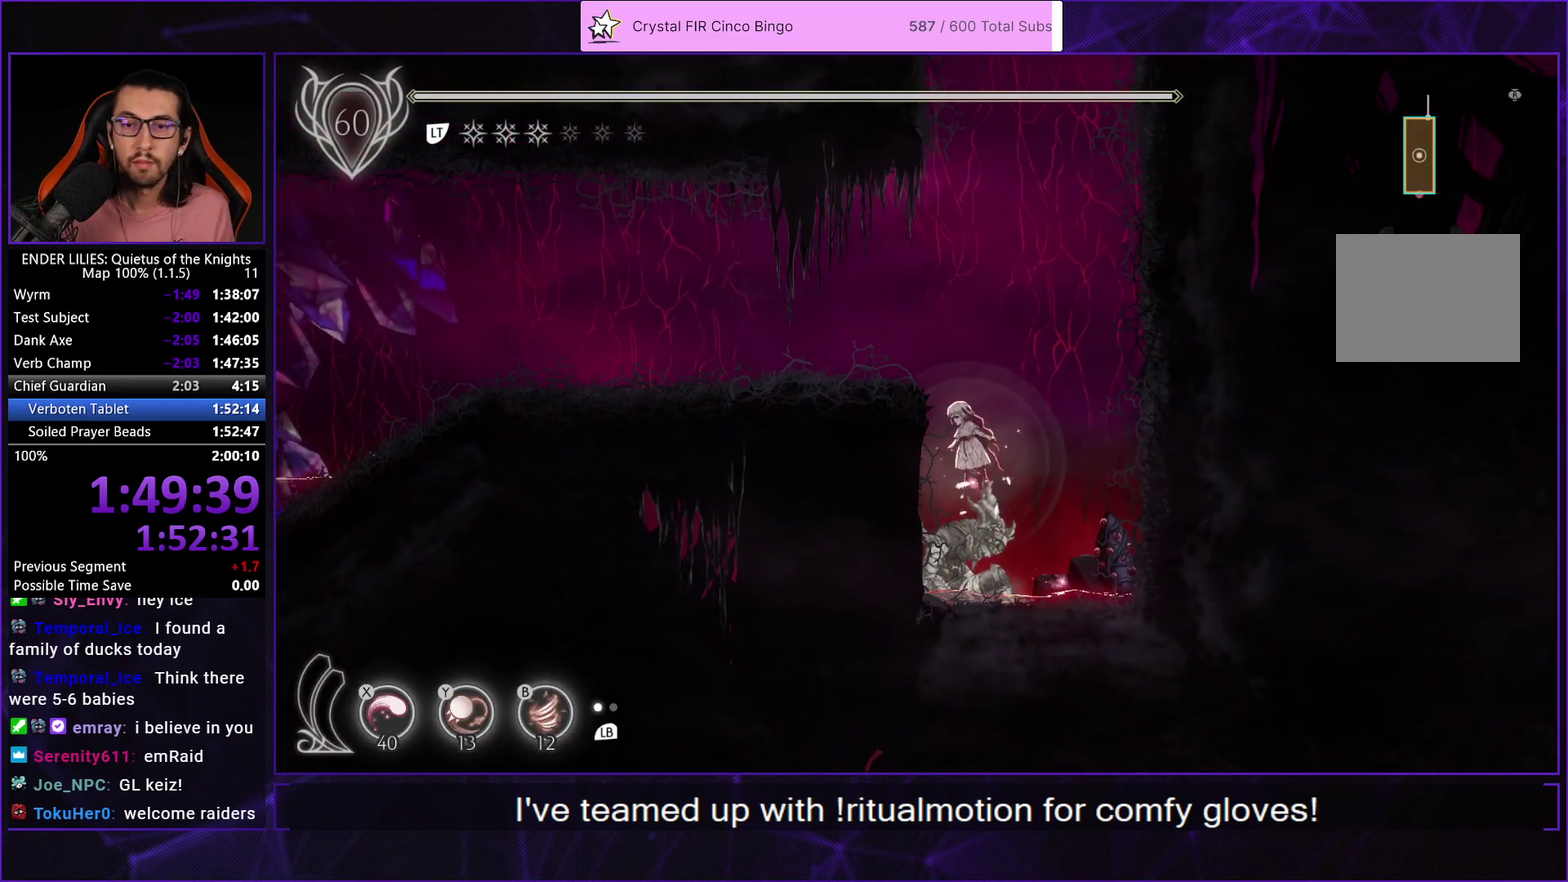
{"buttons": ["R1", "DPAD_LEFT"], "left_stick": "center", "right_stick": "center", "events": [[17, "A", "up"], [350, "R1", "down"]]}
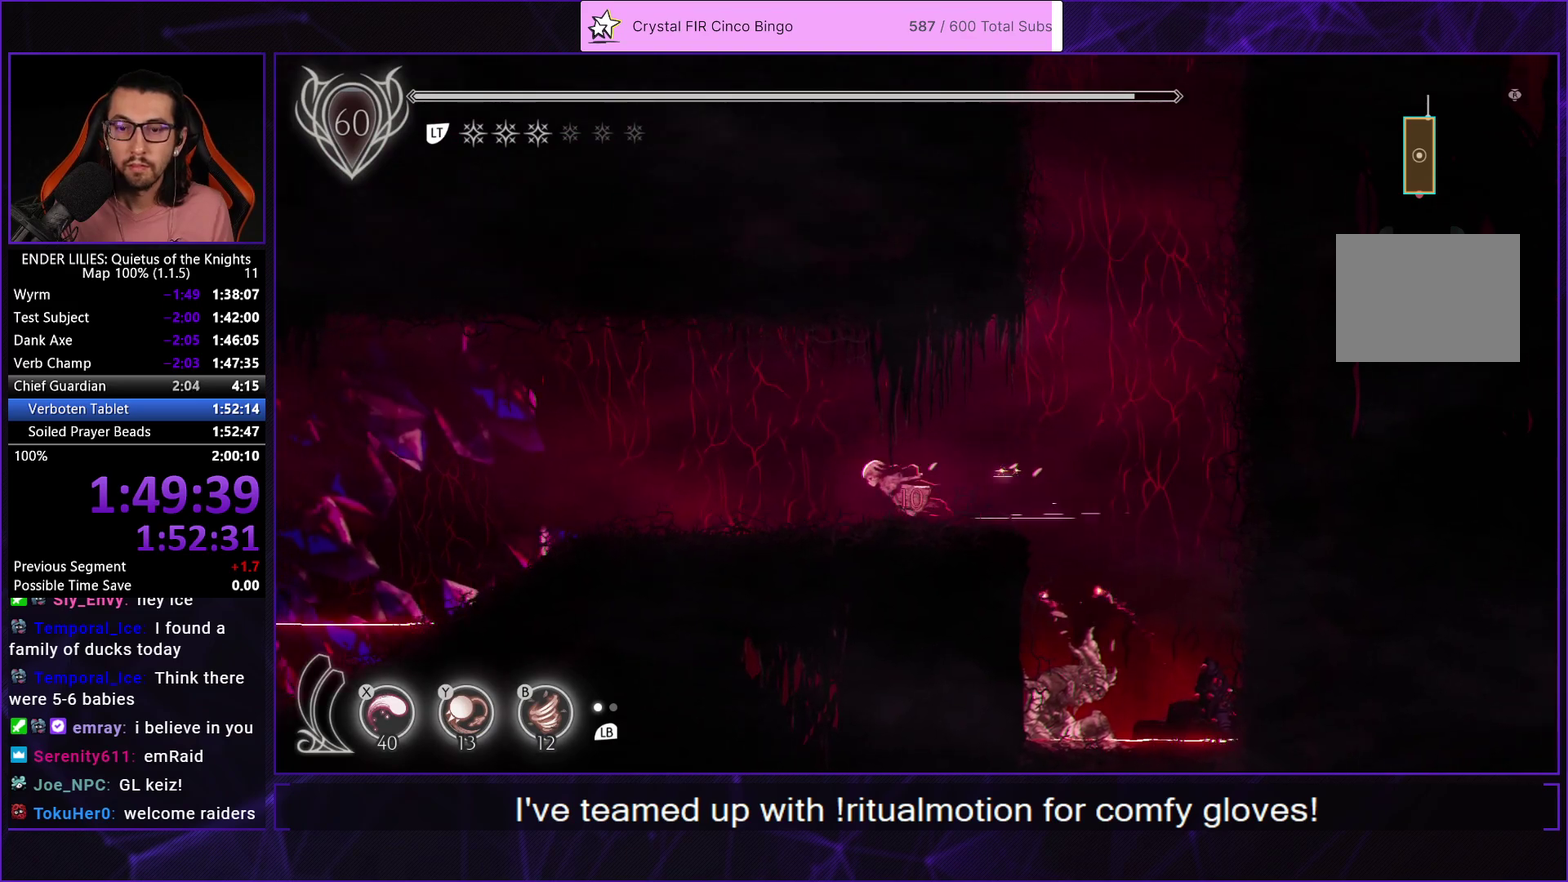
{"buttons": ["R1", "DPAD_LEFT"], "left_stick": "center", "right_stick": "center", "events": []}
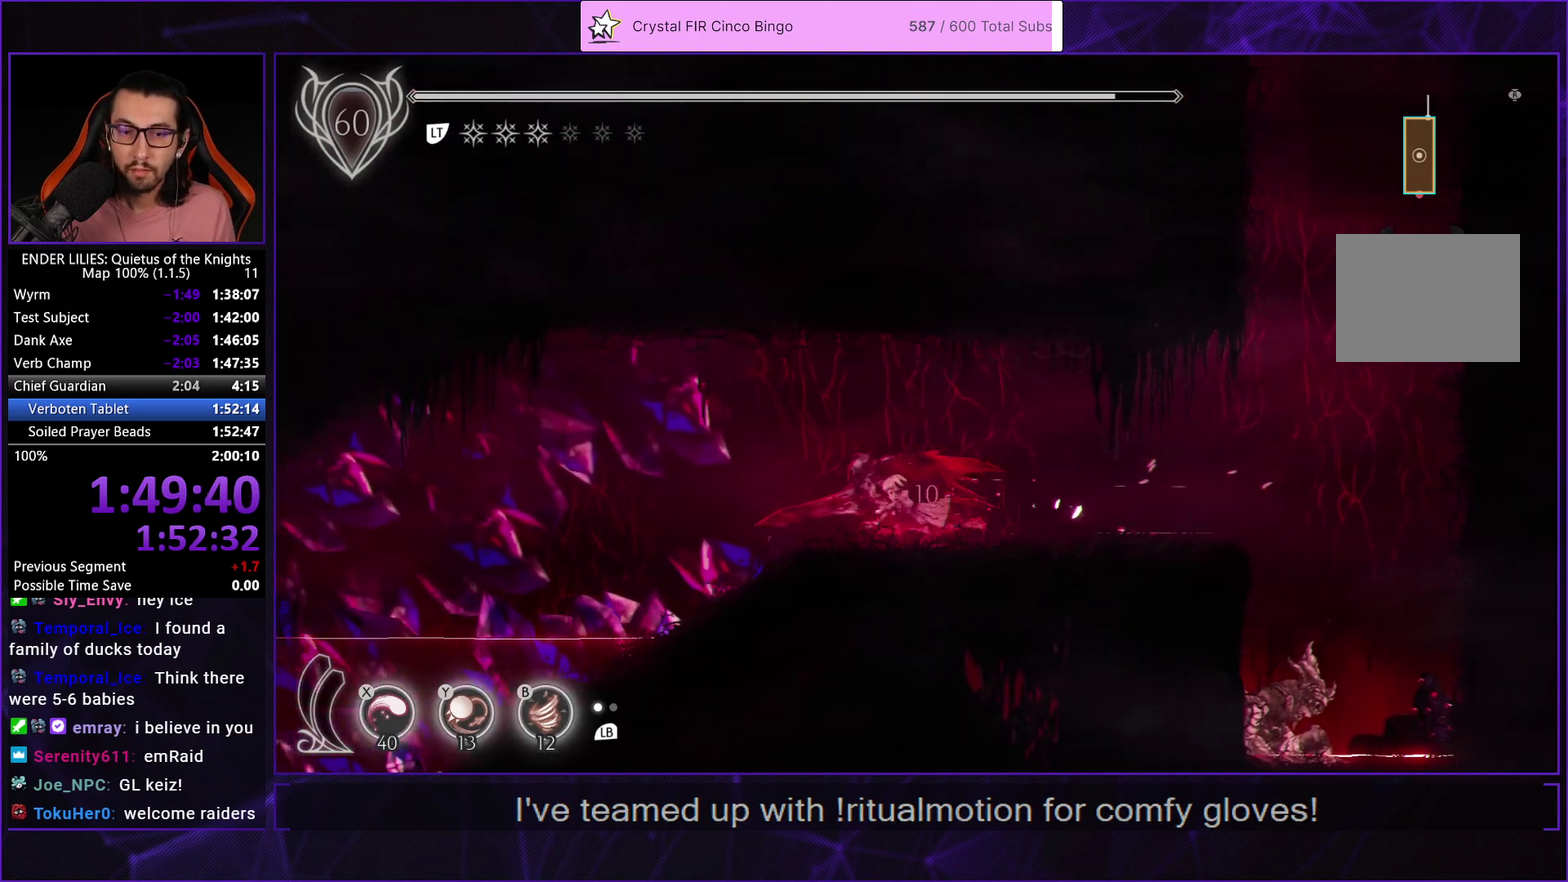
{"buttons": ["DPAD_DOWN", "DPAD_LEFT"], "left_stick": "center", "right_stick": "center", "events": [[467, "DPAD_DOWN", "down"], [500, "R1", "up"]]}
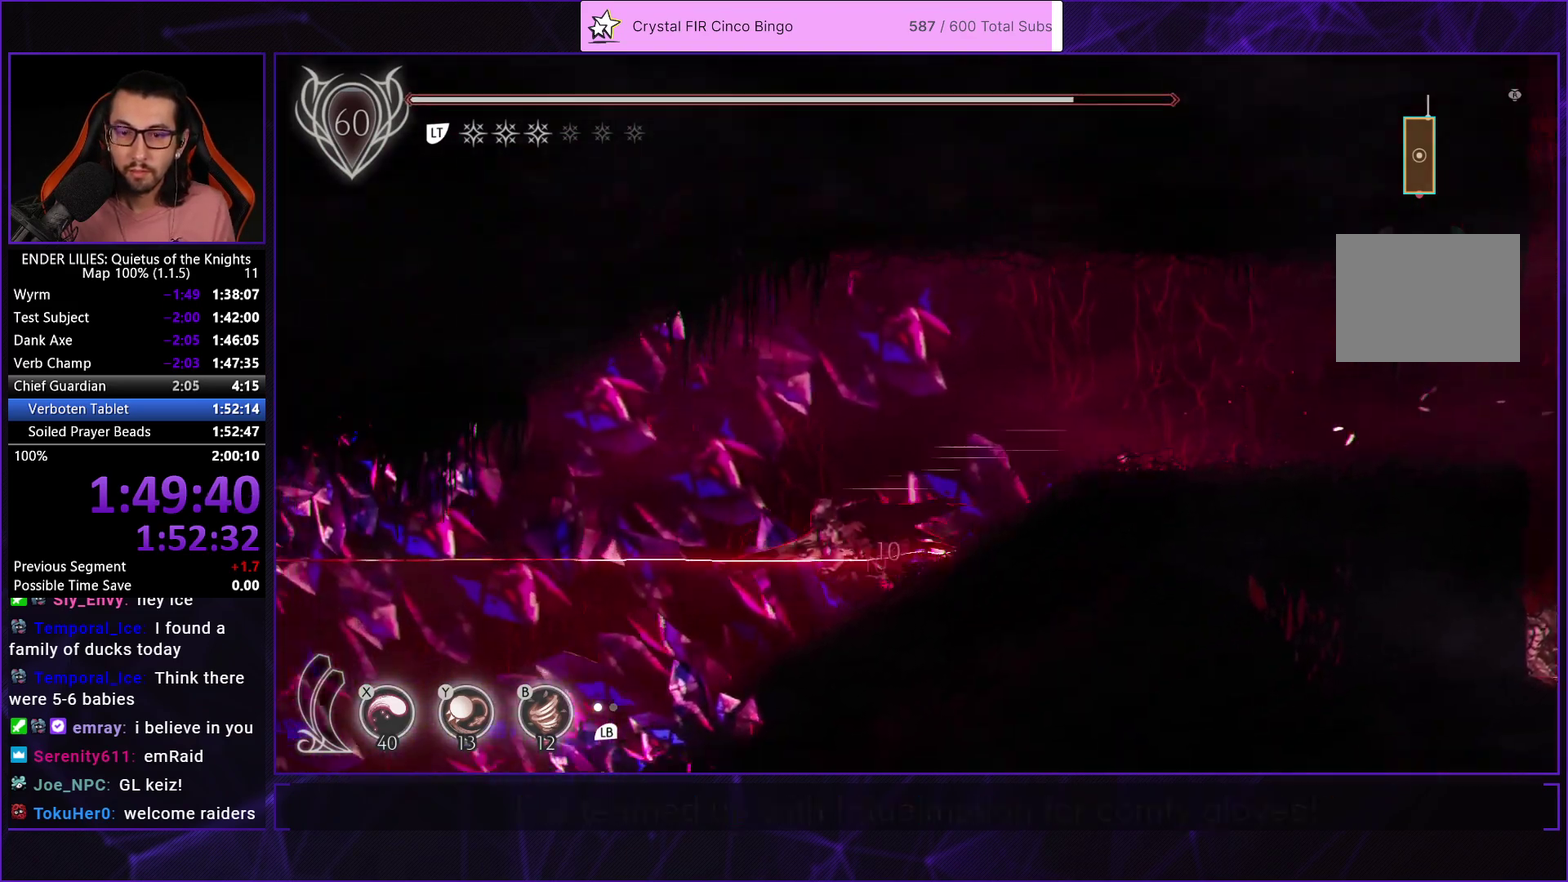
{"buttons": ["R1", "DPAD_LEFT"], "left_stick": "center", "right_stick": "center", "events": [[100, "R1", "down"], [200, "R1", "up"], [267, "DPAD_DOWN", "up"], [267, "R1", "down"], [367, "R1", "up"], [417, "R1", "down"]]}
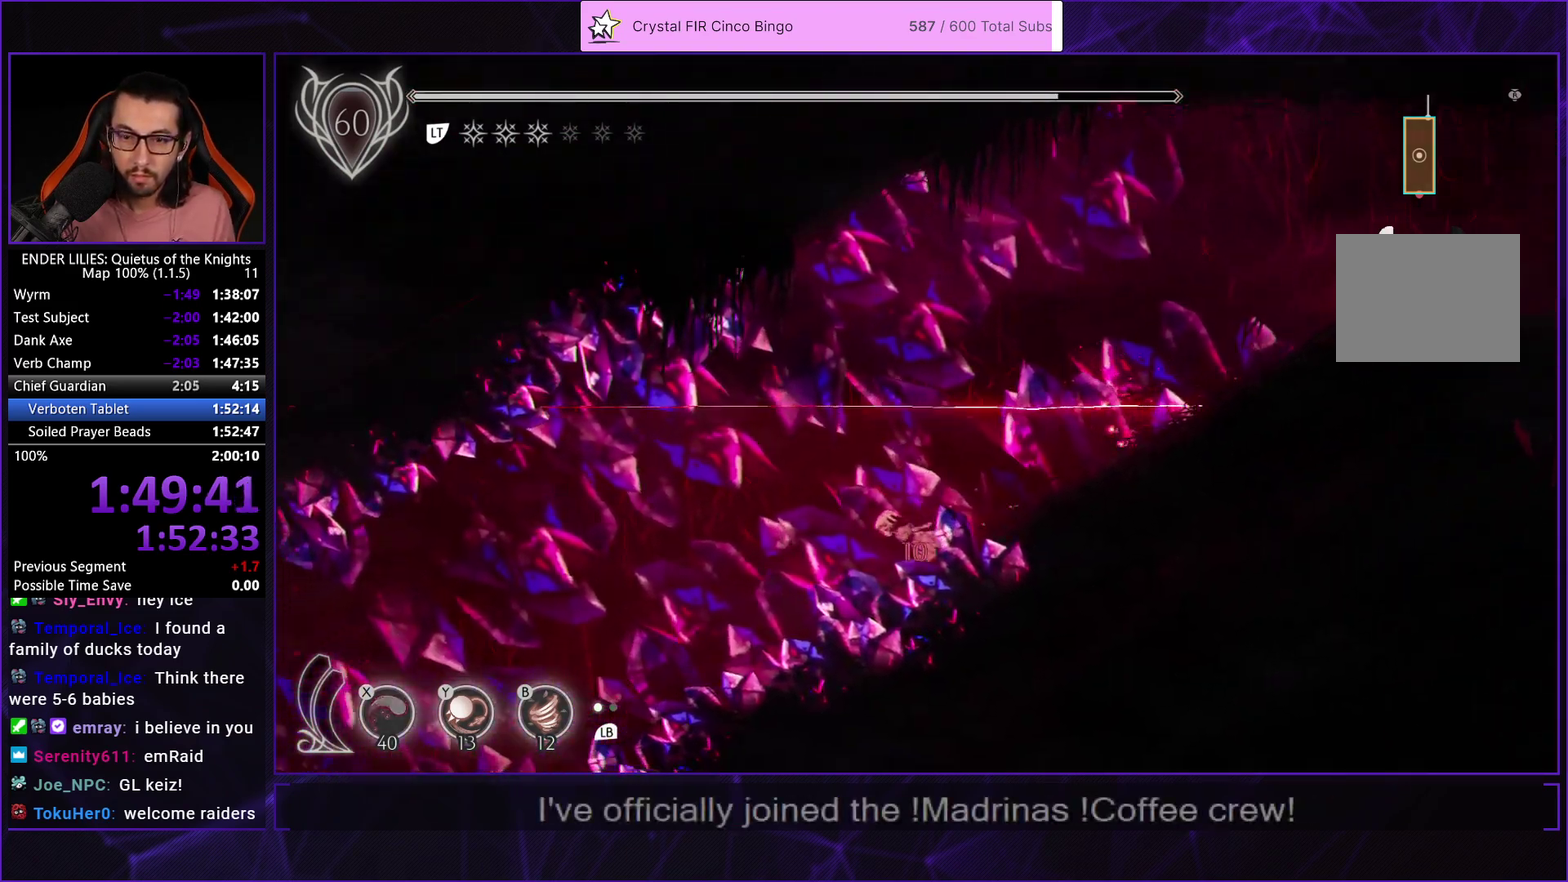
{"buttons": ["R1", "DPAD_DOWN", "DPAD_LEFT"], "left_stick": "center", "right_stick": "center", "events": [[17, "R1", "up"], [83, "R1", "down"], [183, "R1", "up"], [217, "DPAD_DOWN", "down"], [267, "R1", "down"], [350, "R1", "up"], [417, "R1", "down"]]}
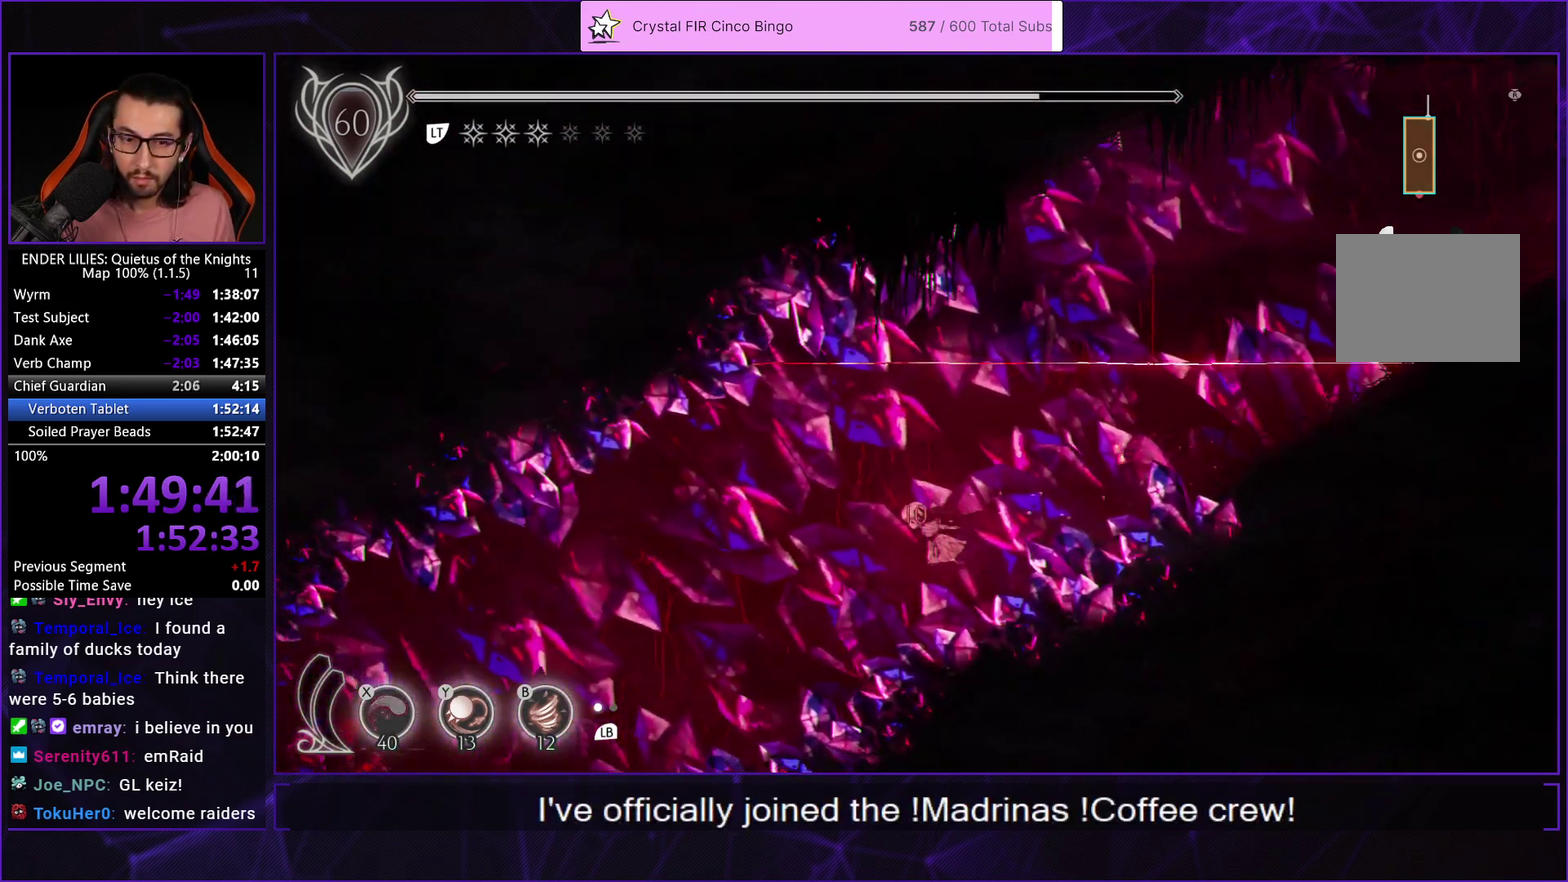
{"buttons": ["R1", "DPAD_DOWN", "DPAD_LEFT"], "left_stick": "center", "right_stick": "center", "events": [[17, "R1", "up"], [83, "R1", "down"], [183, "R1", "up"], [250, "R1", "down"], [350, "R1", "up"], [433, "R1", "down"]]}
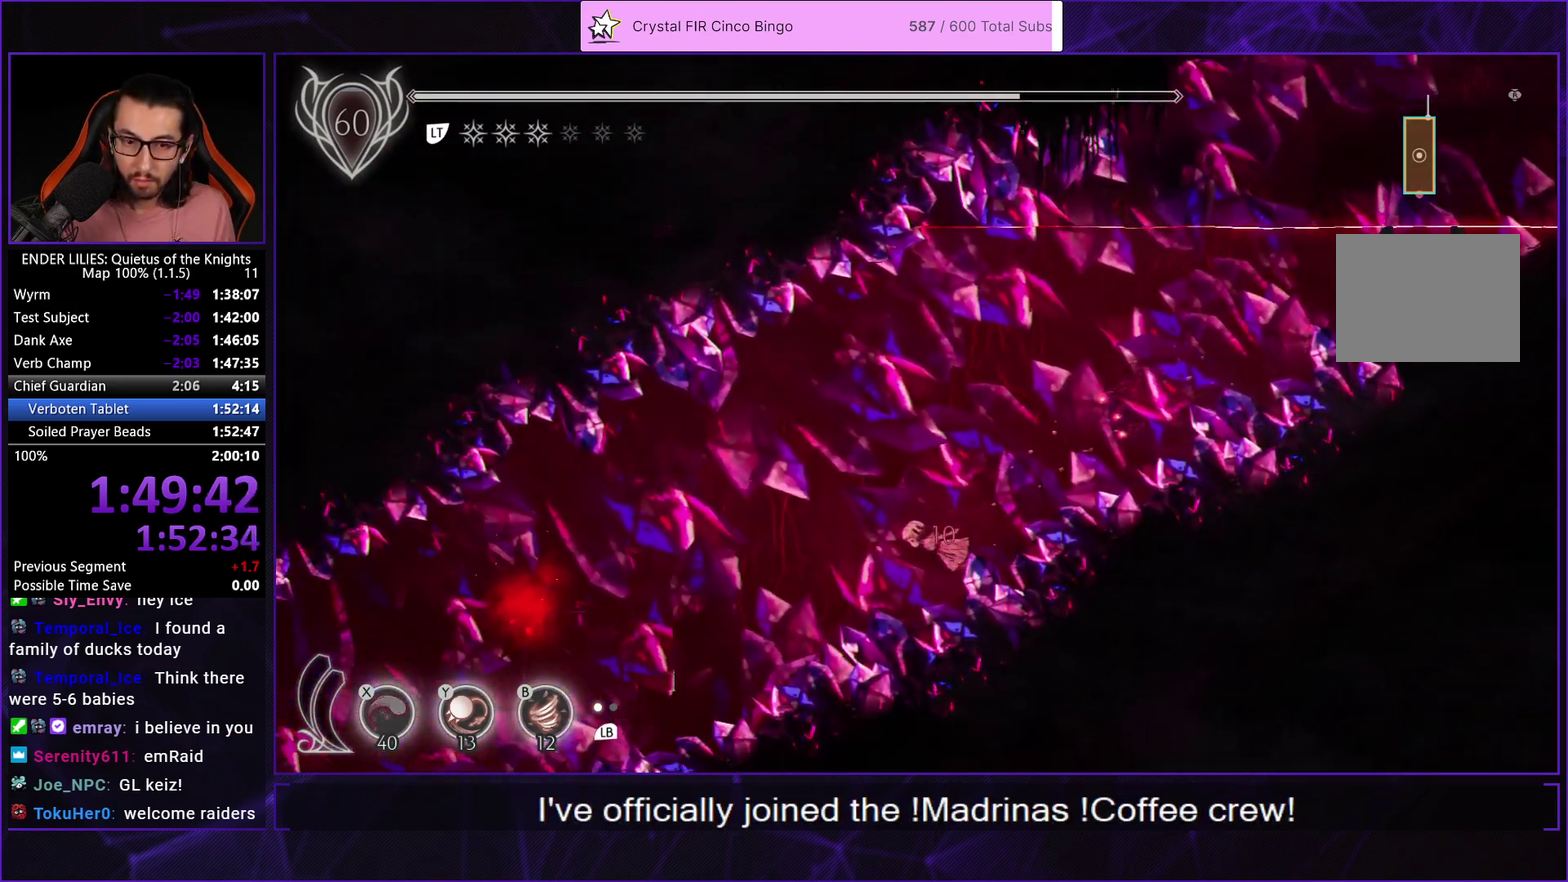
{"buttons": ["R1", "DPAD_DOWN", "DPAD_LEFT"], "left_stick": "center", "right_stick": "center", "events": [[33, "R1", "up"], [100, "R1", "down"], [200, "R1", "up"], [267, "R1", "down"], [367, "R1", "up"], [433, "R1", "down"]]}
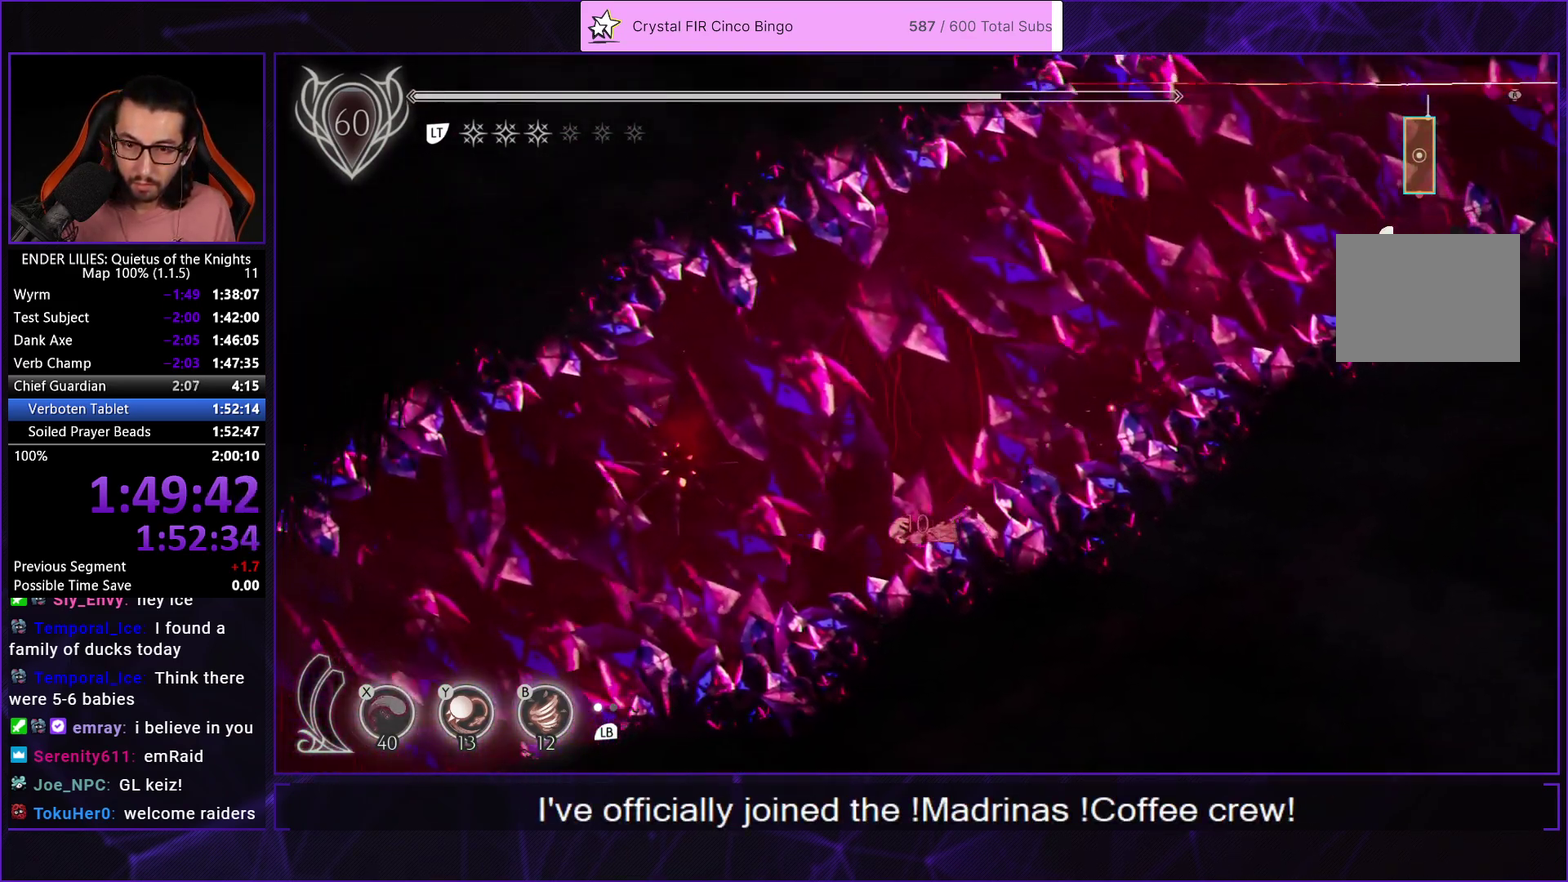
{"buttons": ["R1", "DPAD_LEFT"], "left_stick": "center", "right_stick": "center", "events": [[17, "R1", "up"], [100, "R1", "down"], [183, "R1", "up"], [267, "R1", "down"], [350, "R1", "up"], [433, "R1", "down"], [483, "DPAD_DOWN", "up"]]}
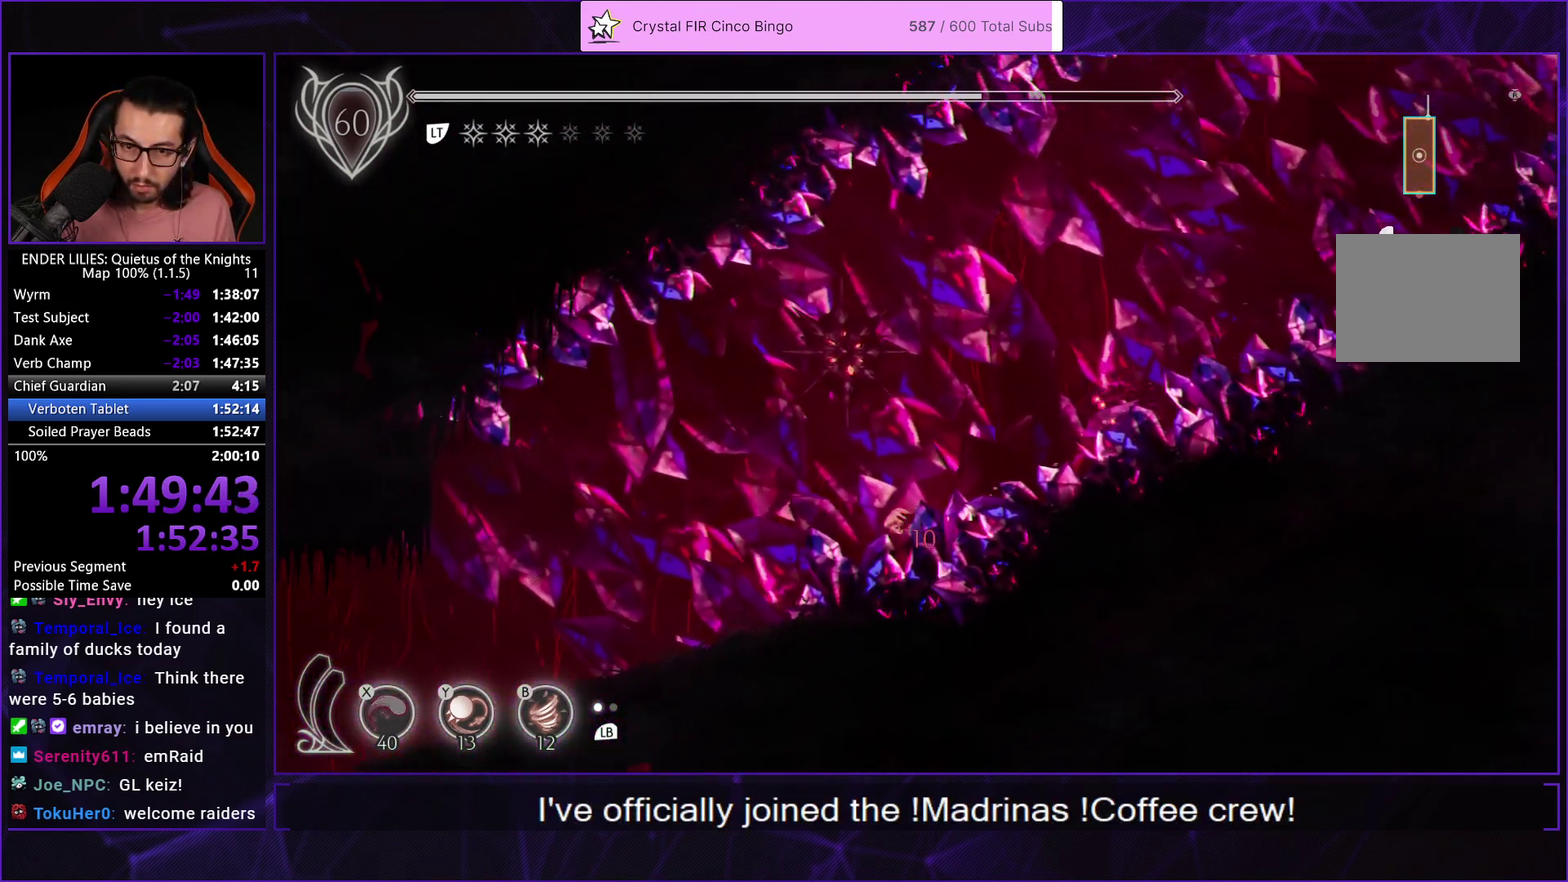
{"buttons": ["R1", "DPAD_DOWN", "DPAD_LEFT"], "left_stick": "center", "right_stick": "center", "events": [[17, "R1", "up"], [100, "R1", "down"], [200, "R1", "up"], [267, "DPAD_DOWN", "down"], [267, "R1", "down"], [367, "R1", "up"], [433, "R1", "down"]]}
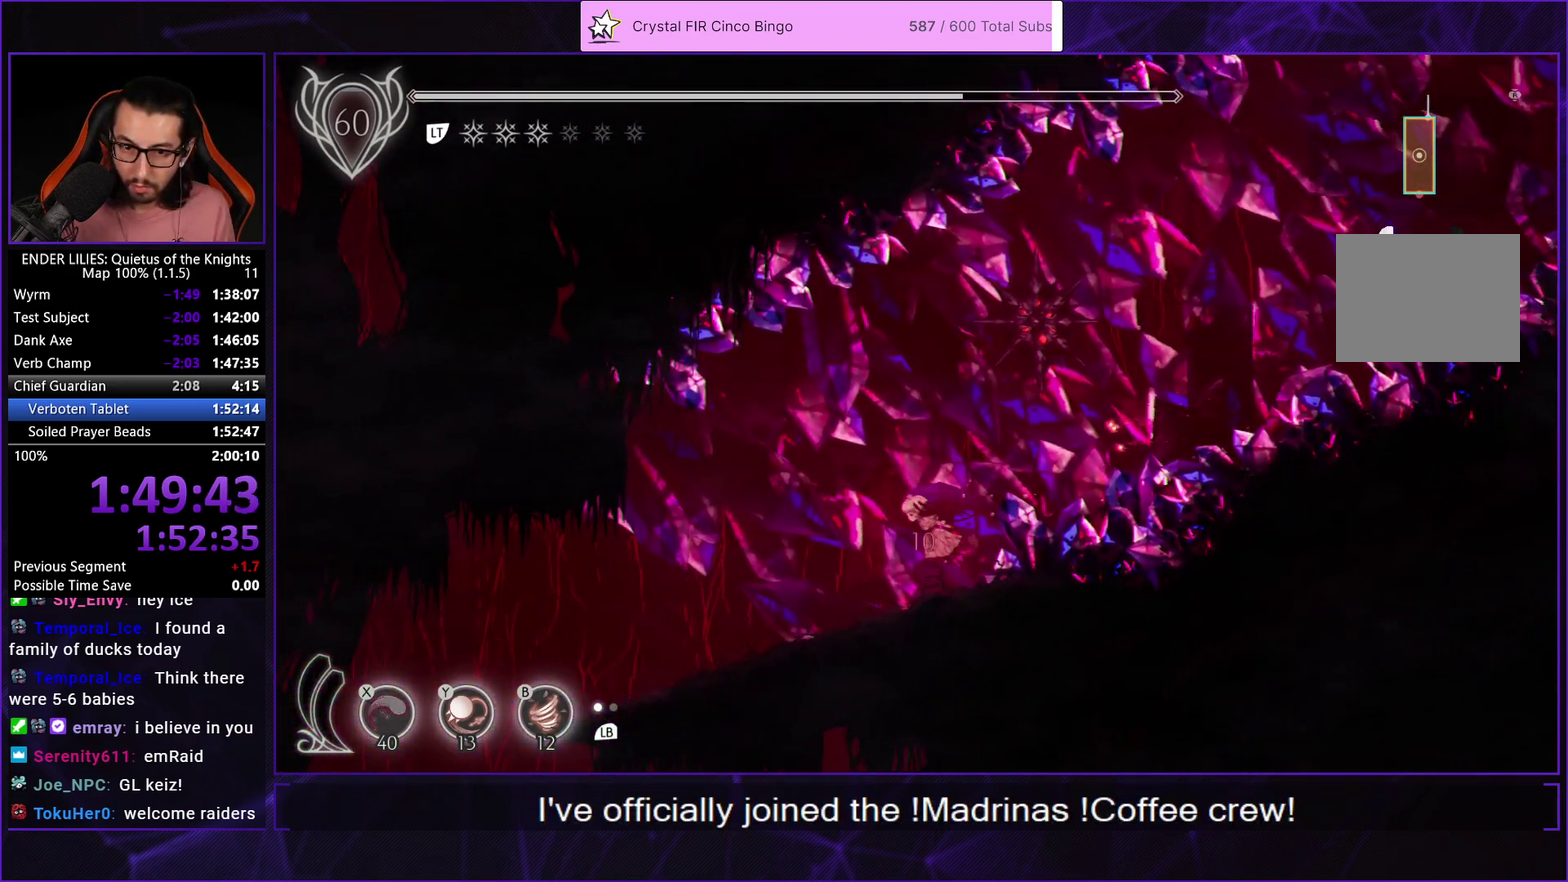
{"buttons": ["R1", "DPAD_LEFT"], "left_stick": "center", "right_stick": "center", "events": [[33, "R1", "up"], [100, "R1", "down"], [150, "DPAD_DOWN", "up"], [200, "R1", "up"], [283, "R1", "down"], [367, "R1", "up"], [433, "R1", "down"]]}
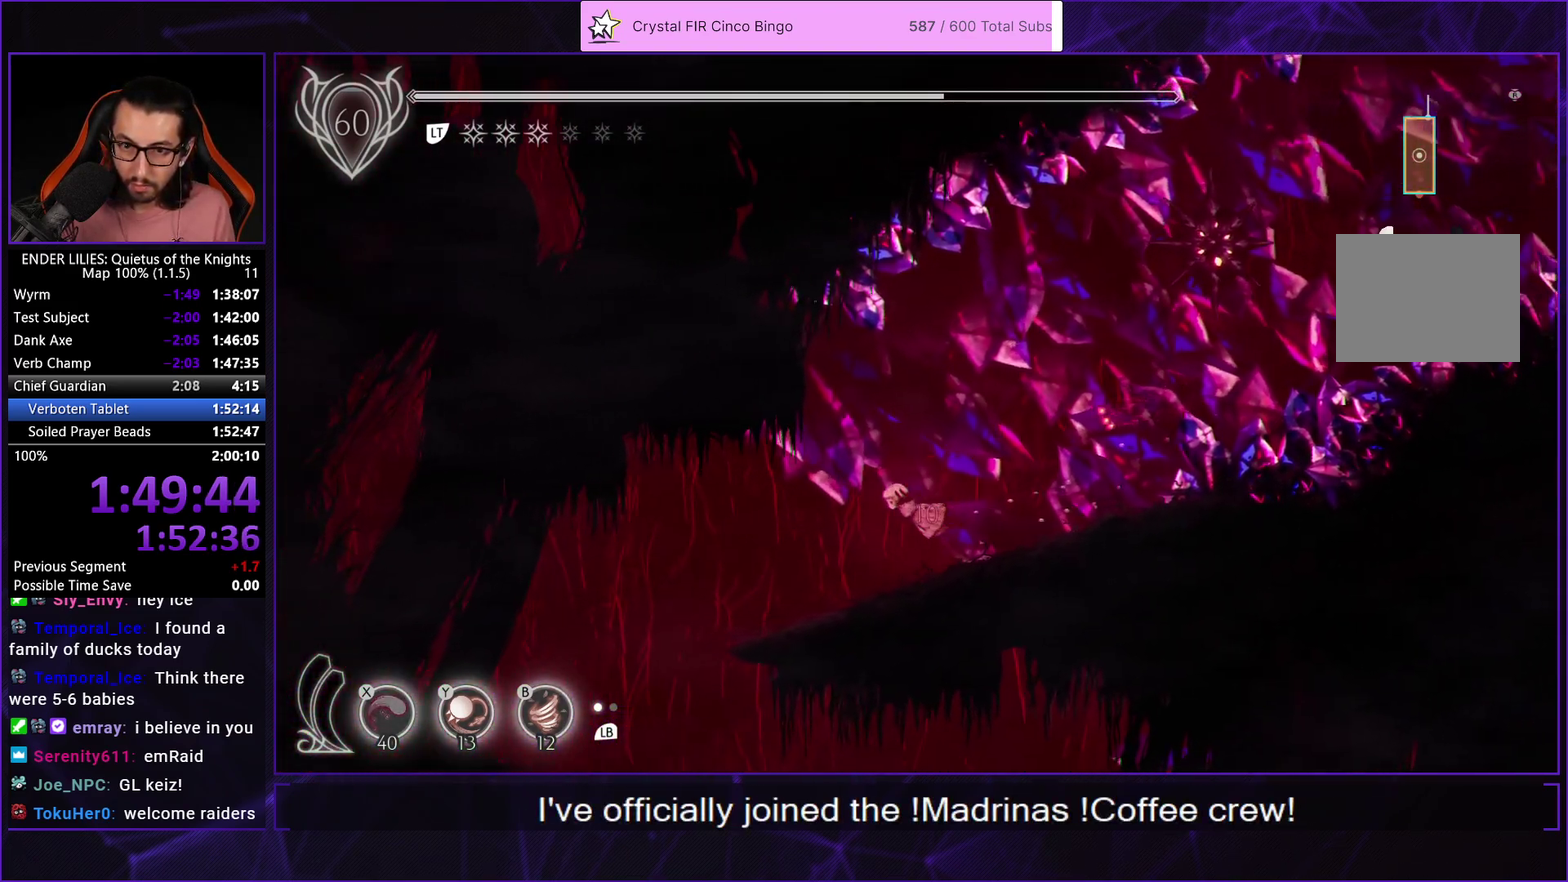
{"buttons": ["R1", "DPAD_DOWN", "DPAD_LEFT"], "left_stick": "center", "right_stick": "center", "events": [[50, "R1", "up"], [67, "DPAD_DOWN", "down"], [117, "R1", "down"], [217, "R1", "up"], [283, "R1", "down"], [400, "R1", "up"], [467, "R1", "down"]]}
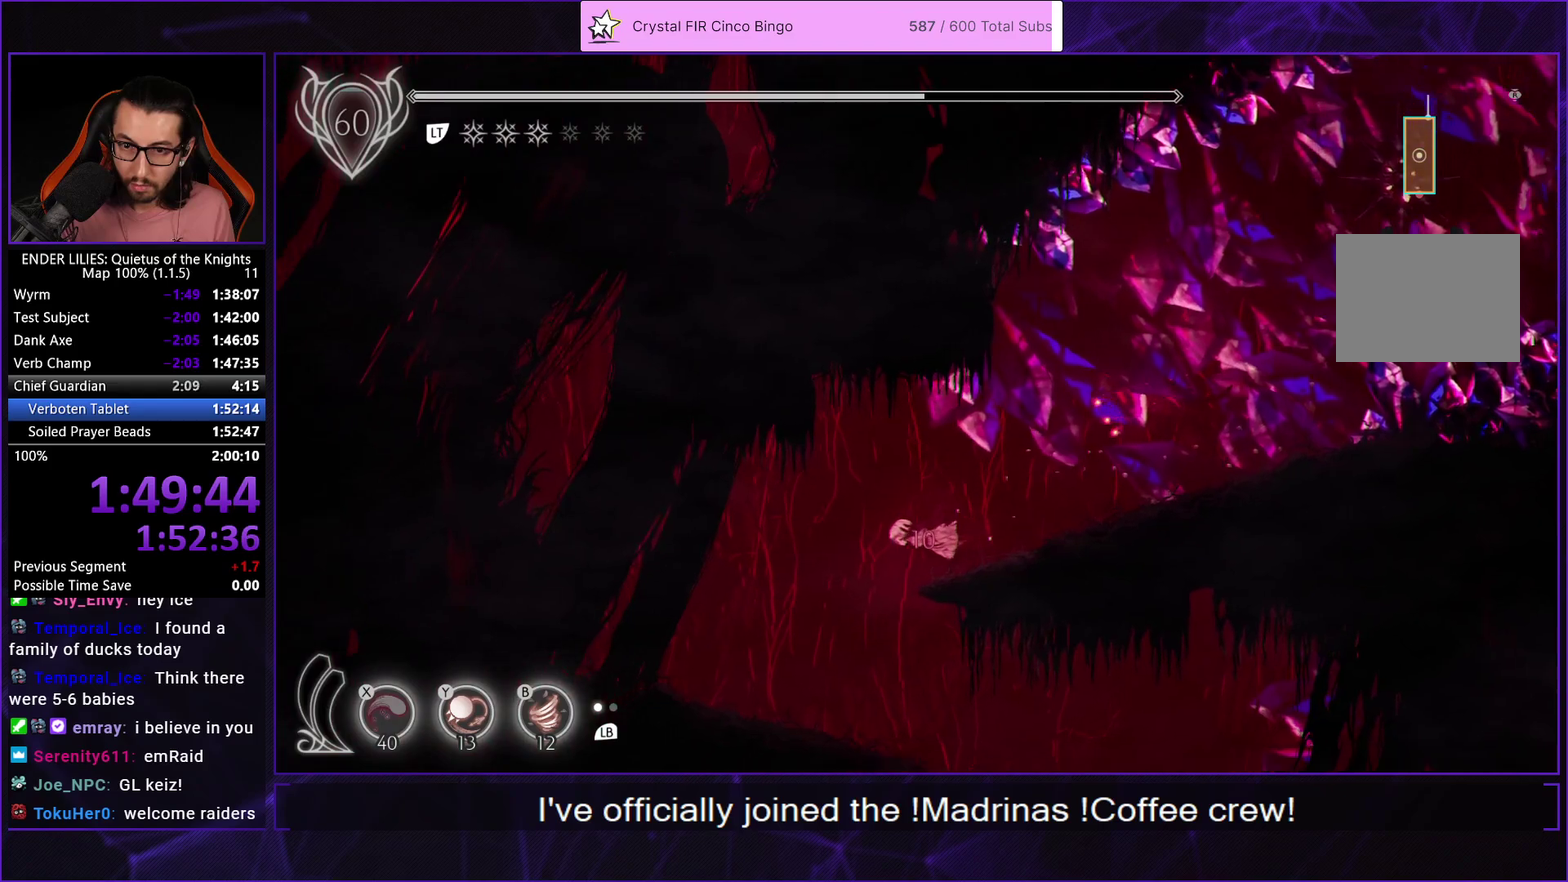
{"buttons": ["R1", "DPAD_DOWN", "DPAD_RIGHT"], "left_stick": "center", "right_stick": "center", "events": [[33, "DPAD_LEFT", "up"], [67, "R1", "up"], [150, "R1", "down"], [167, "DPAD_RIGHT", "down"], [250, "R1", "up"], [317, "R1", "down"], [417, "R1", "up"], [483, "R1", "down"]]}
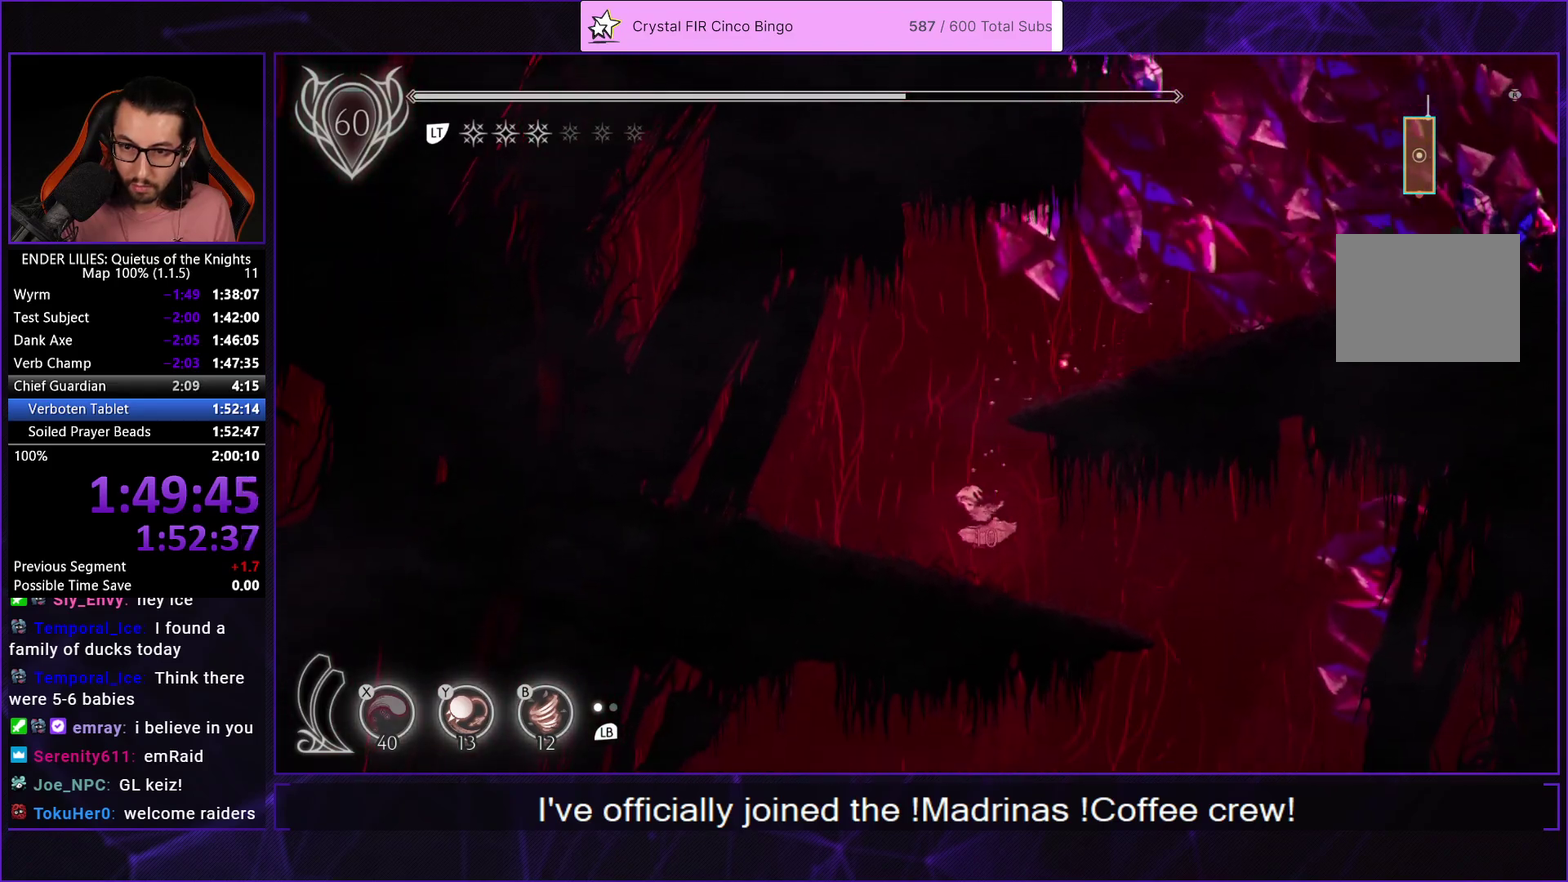
{"buttons": ["DPAD_DOWN"], "left_stick": "center", "right_stick": "center", "events": [[100, "R1", "up"], [150, "R1", "down"], [267, "R1", "up"], [333, "R1", "down"], [417, "DPAD_RIGHT", "up"], [450, "R1", "up"]]}
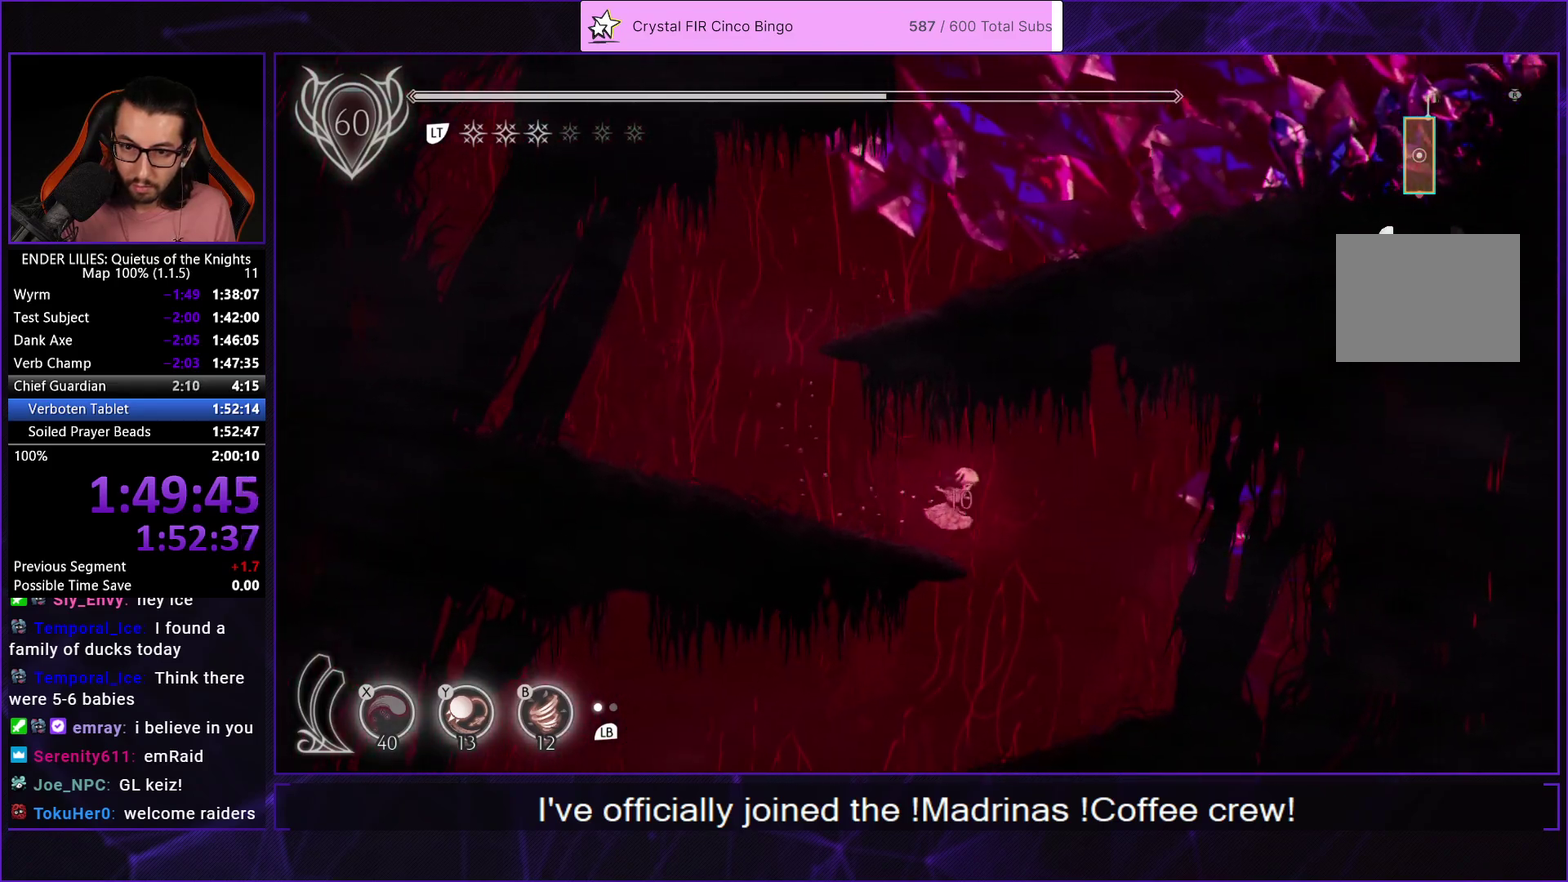
{"buttons": ["DPAD_DOWN", "DPAD_LEFT"], "left_stick": "center", "right_stick": "center", "events": [[17, "R1", "down"], [133, "R1", "up"], [200, "R1", "down"], [317, "R1", "up"], [383, "R1", "down"], [450, "DPAD_LEFT", "down"], [483, "R1", "up"]]}
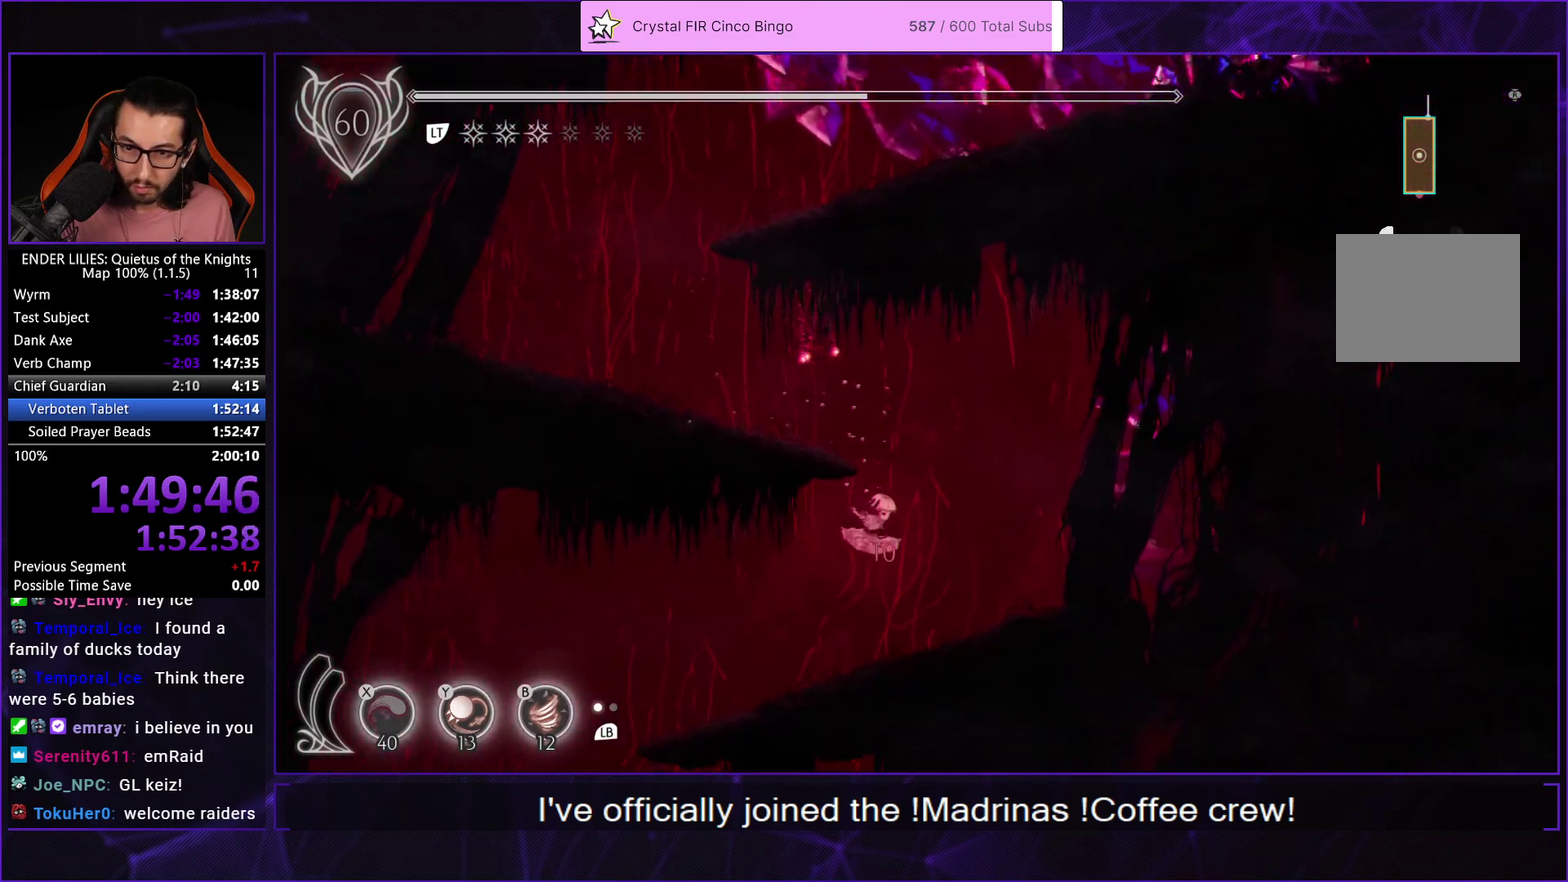
{"buttons": ["DPAD_LEFT"], "left_stick": "center", "right_stick": "center", "events": [[50, "R1", "down"], [150, "R1", "up"], [183, "DPAD_DOWN", "up"], [217, "R1", "down"], [317, "R1", "up"], [383, "R1", "down"], [483, "R1", "up"]]}
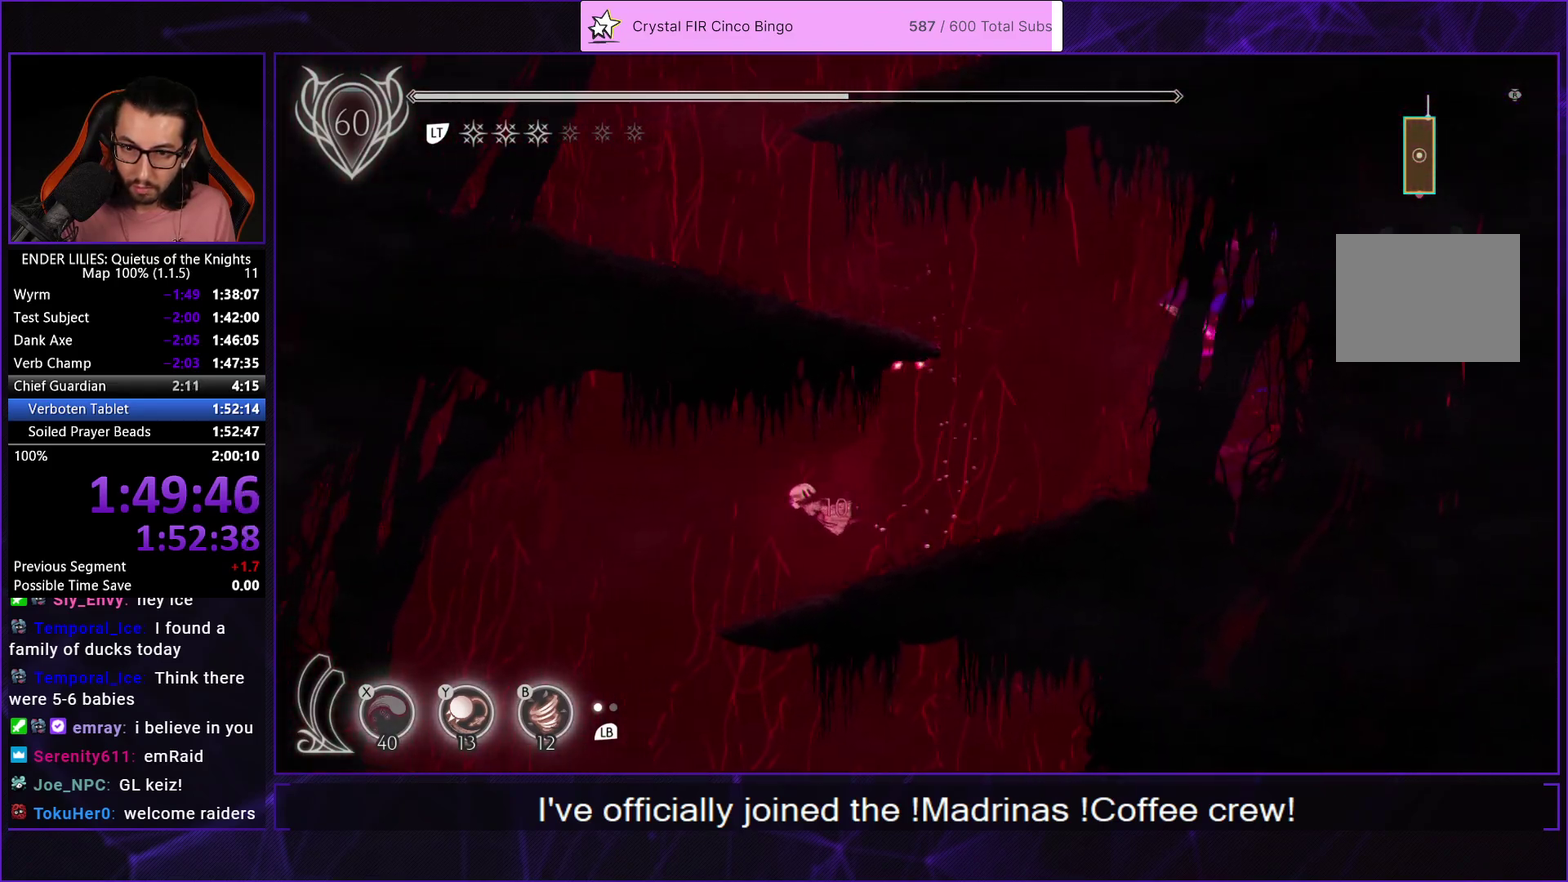
{"buttons": ["R1", "DPAD_DOWN", "DPAD_RIGHT"], "left_stick": "center", "right_stick": "center", "events": [[50, "R1", "down"], [100, "DPAD_DOWN", "down"], [167, "R1", "up"], [233, "R1", "down"], [300, "DPAD_LEFT", "up"], [333, "R1", "up"], [417, "R1", "down"], [483, "DPAD_RIGHT", "down"]]}
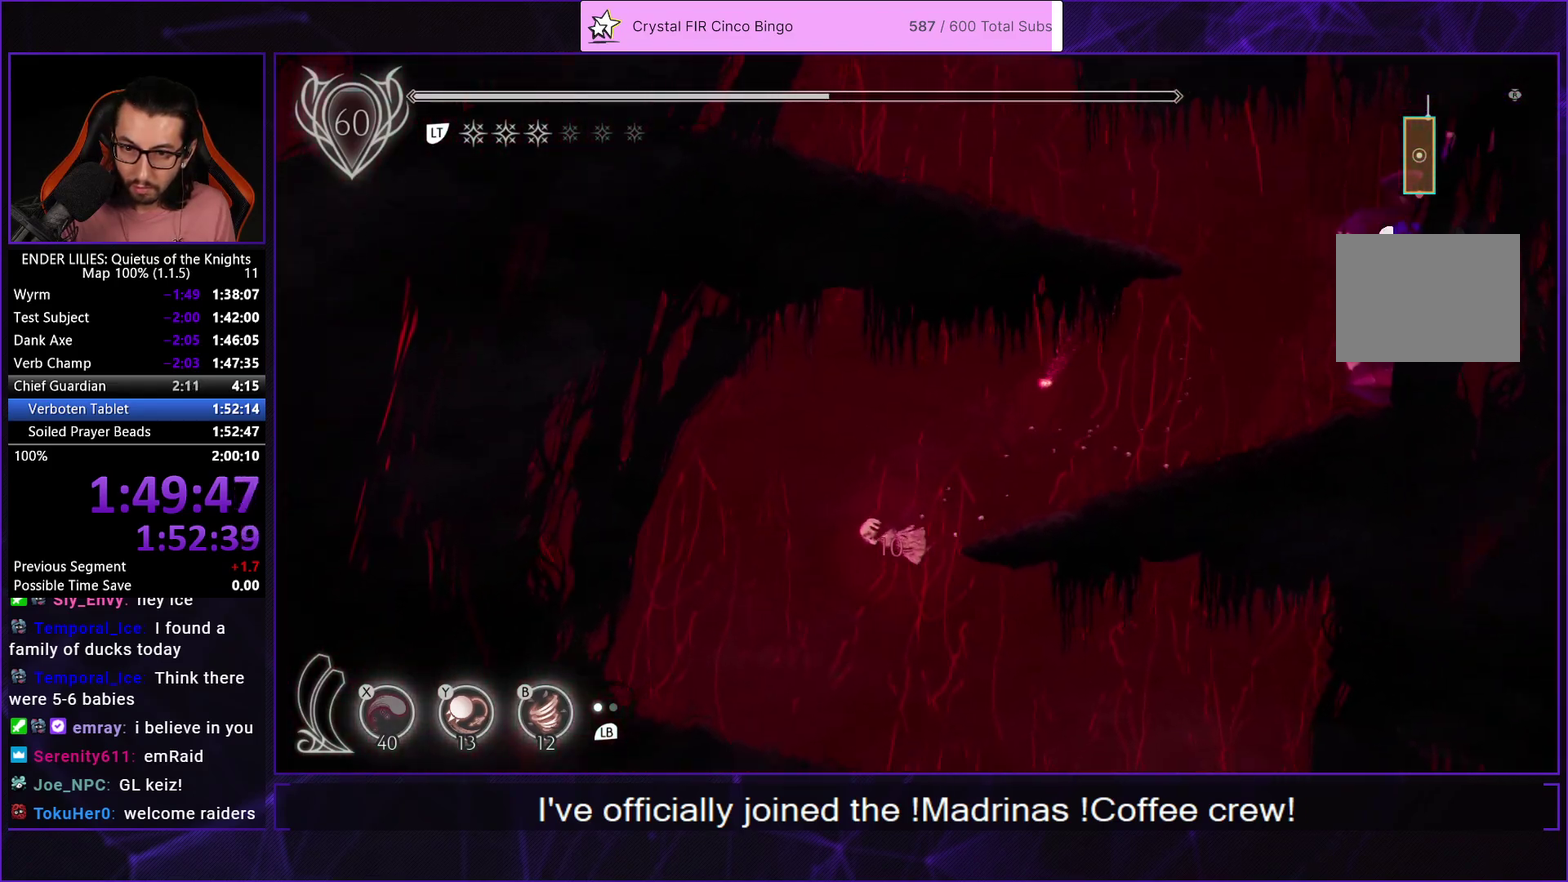
{"buttons": ["R1", "DPAD_DOWN", "DPAD_RIGHT"], "left_stick": "center", "right_stick": "center", "events": [[17, "R1", "up"], [83, "R1", "down"], [200, "R1", "up"], [267, "R1", "down"], [383, "R1", "up"], [433, "R1", "down"]]}
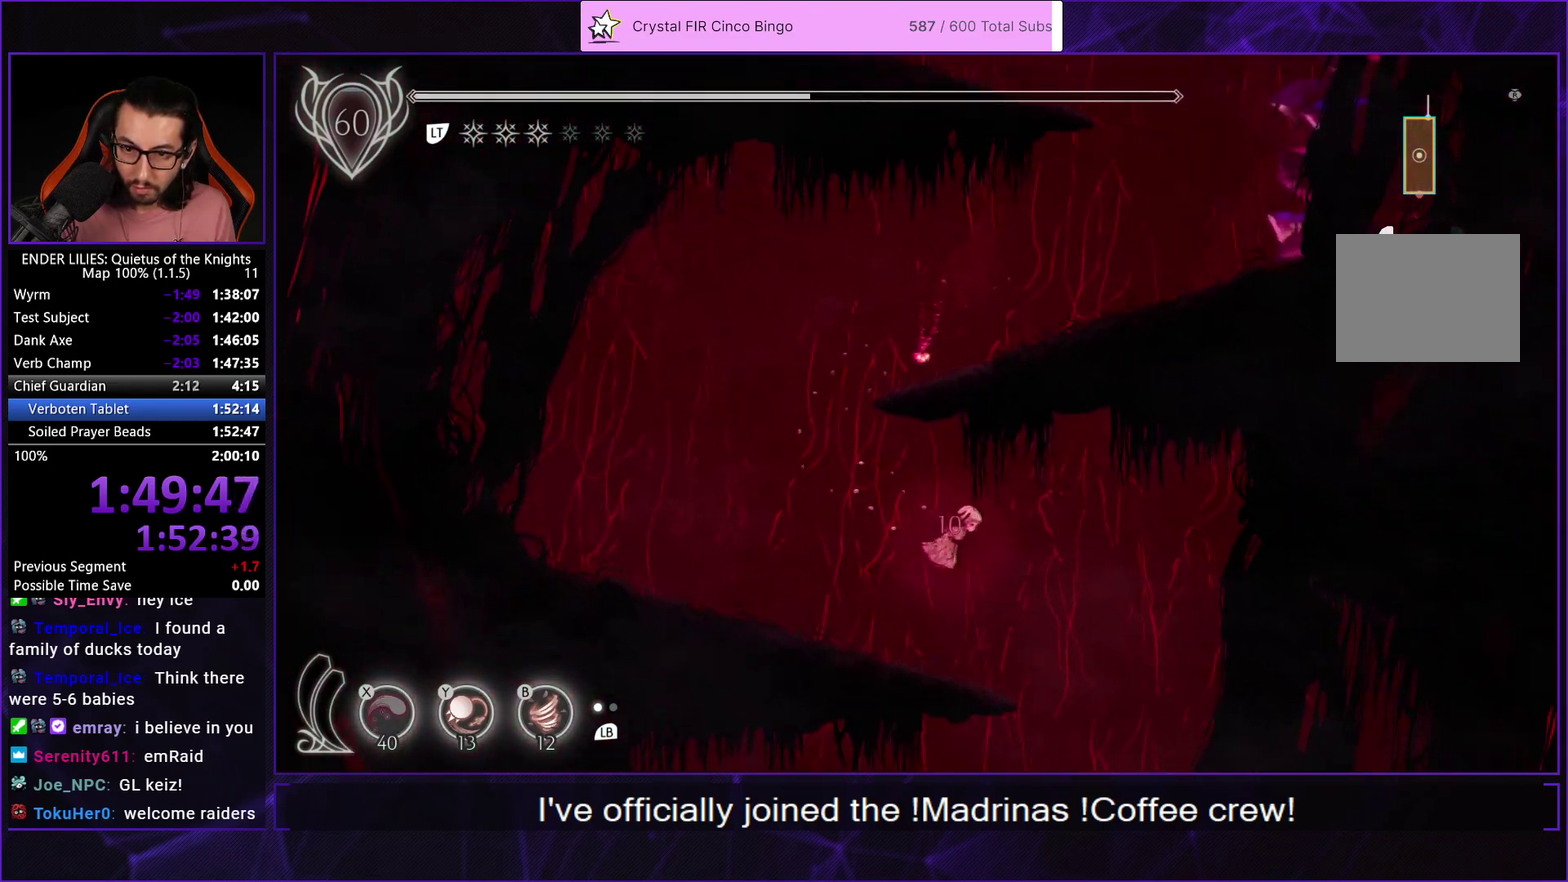
{"buttons": ["DPAD_DOWN"], "left_stick": "center", "right_stick": "center", "events": [[50, "R1", "up"], [117, "DPAD_RIGHT", "up"], [133, "R1", "down"], [200, "DPAD_LEFT", "down"], [233, "R1", "up"], [267, "DPAD_LEFT", "up"], [300, "R1", "down"], [417, "R1", "up"]]}
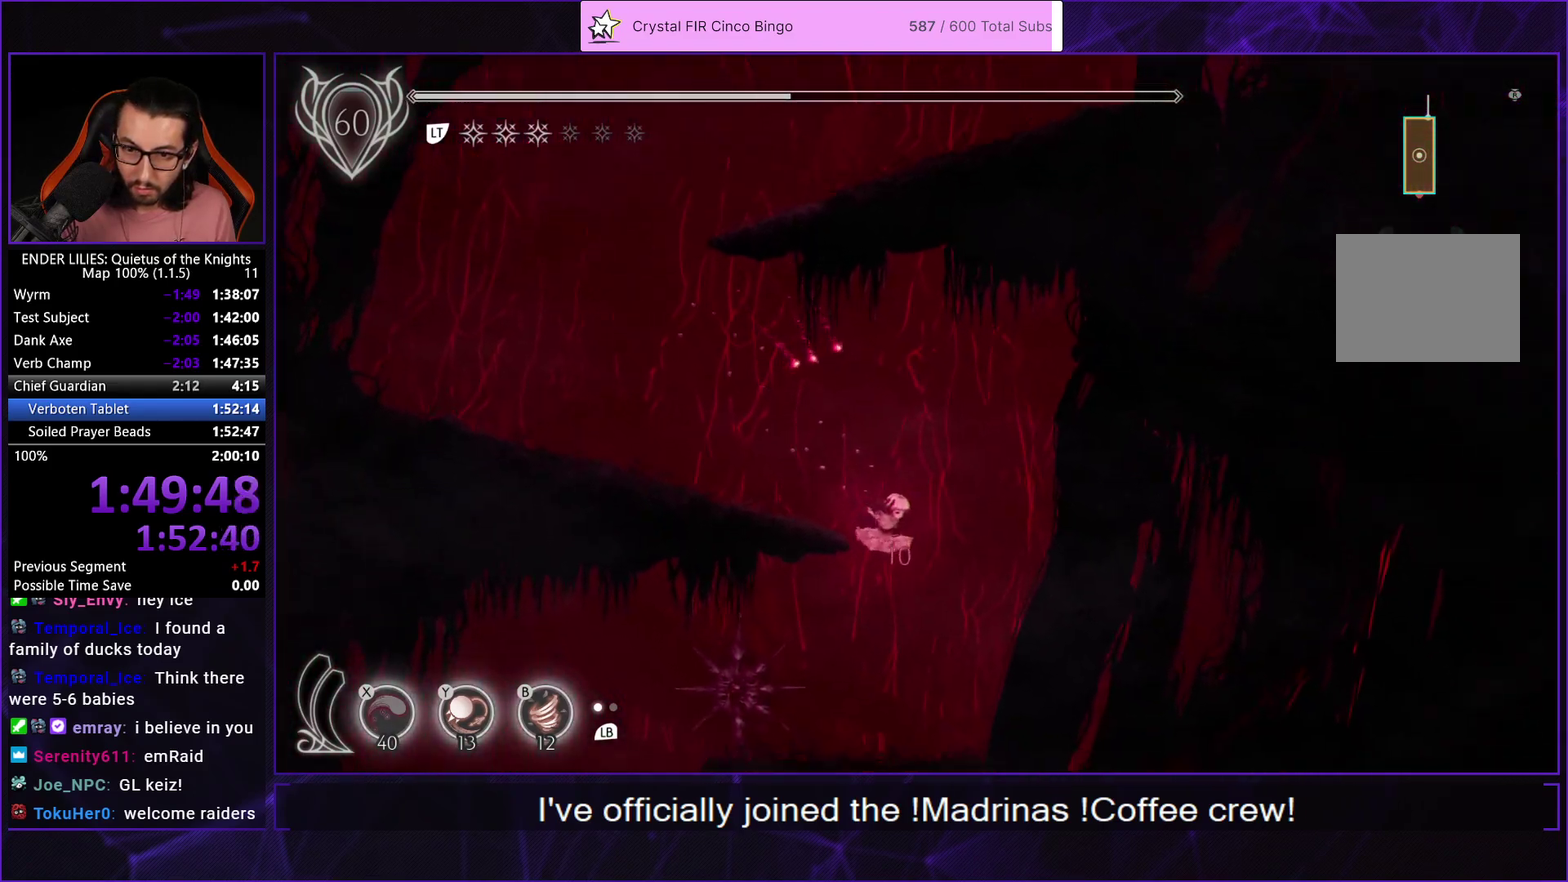
{"buttons": ["DPAD_LEFT"], "left_stick": "center", "right_stick": "center", "events": [[317, "DPAD_DOWN", "up"], [417, "DPAD_LEFT", "down"]]}
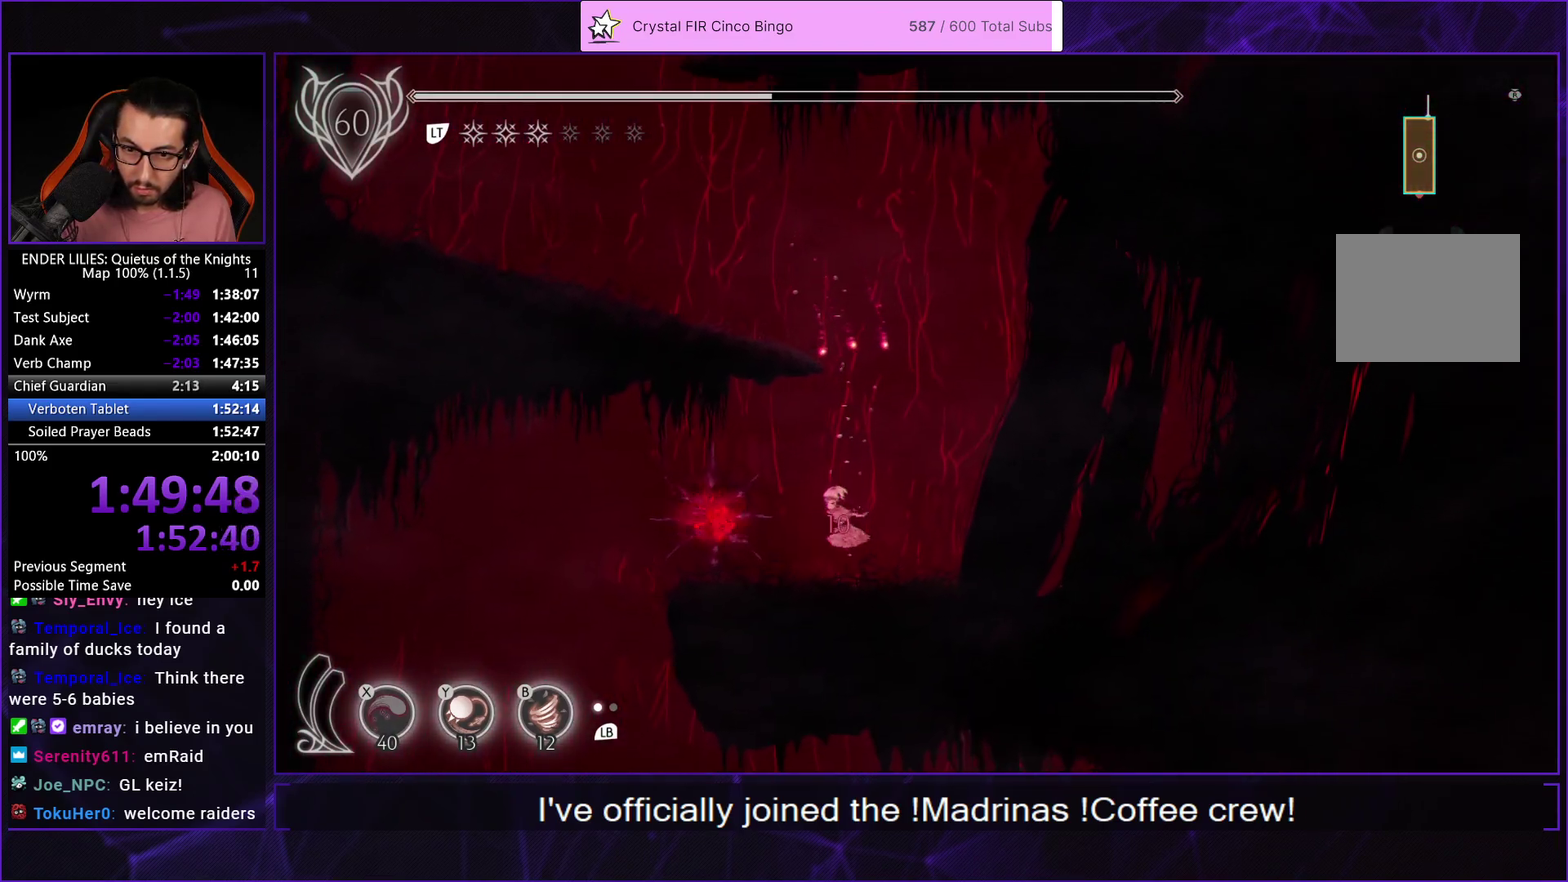
{"buttons": ["R1", "DPAD_DOWN"], "left_stick": "center", "right_stick": "center", "events": [[183, "R1", "down"], [317, "DPAD_DOWN", "down"], [400, "R1", "up"], [500, "DPAD_LEFT", "up"], [500, "R1", "down"]]}
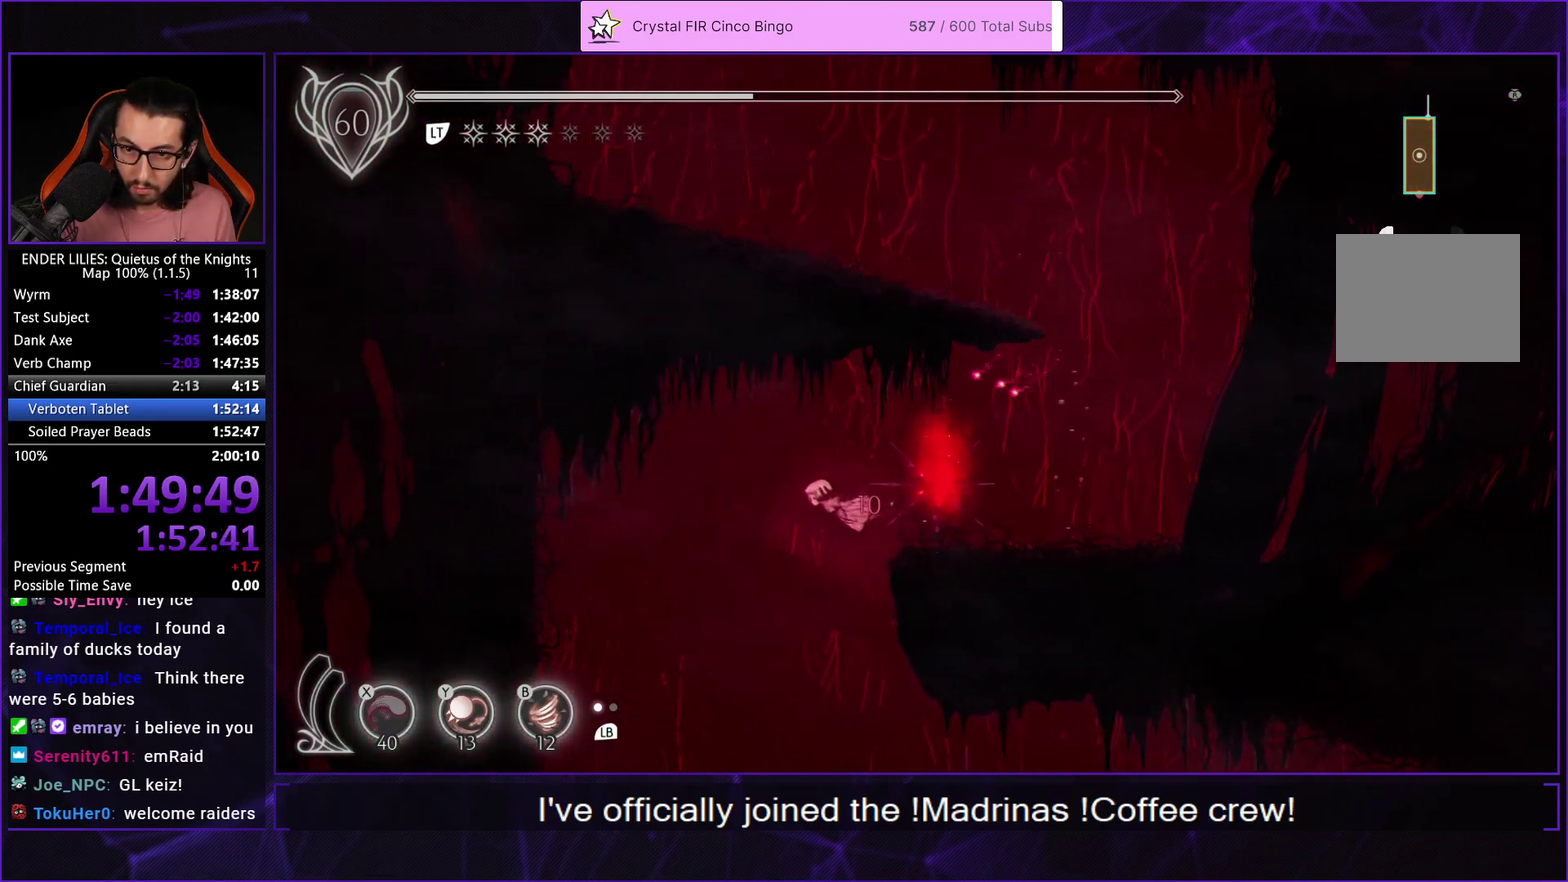
{"buttons": ["DPAD_DOWN"], "left_stick": "center", "right_stick": "center", "events": [[117, "R1", "up"], [183, "R1", "down"], [283, "R1", "up"], [350, "R1", "down"], [467, "R1", "up"]]}
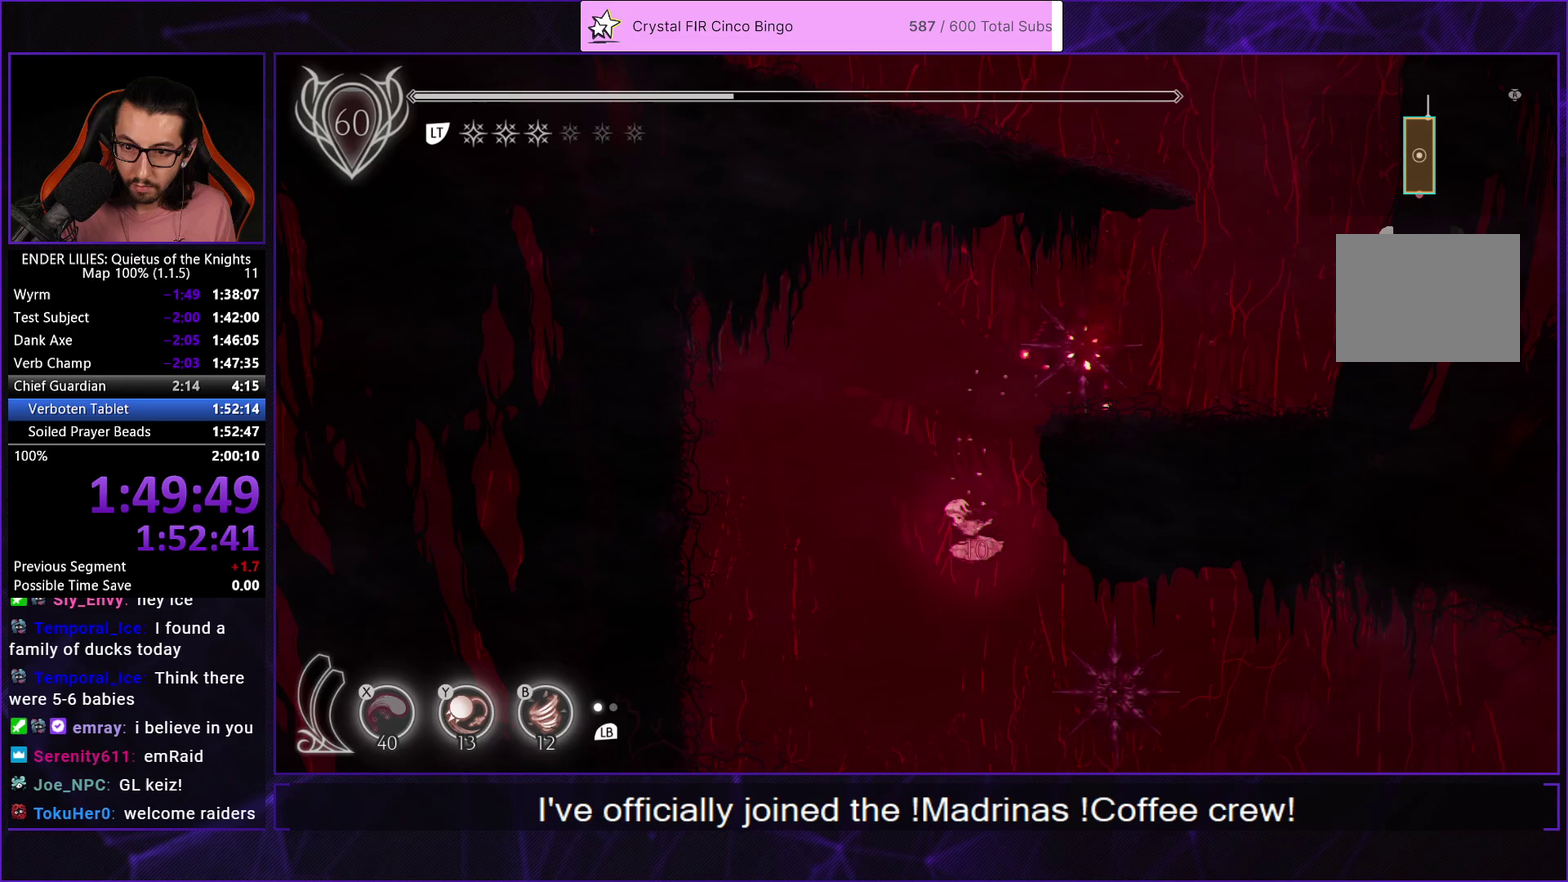
{"buttons": ["DPAD_DOWN"], "left_stick": "center", "right_stick": "center", "events": [[17, "R1", "down"], [183, "R1", "up"]]}
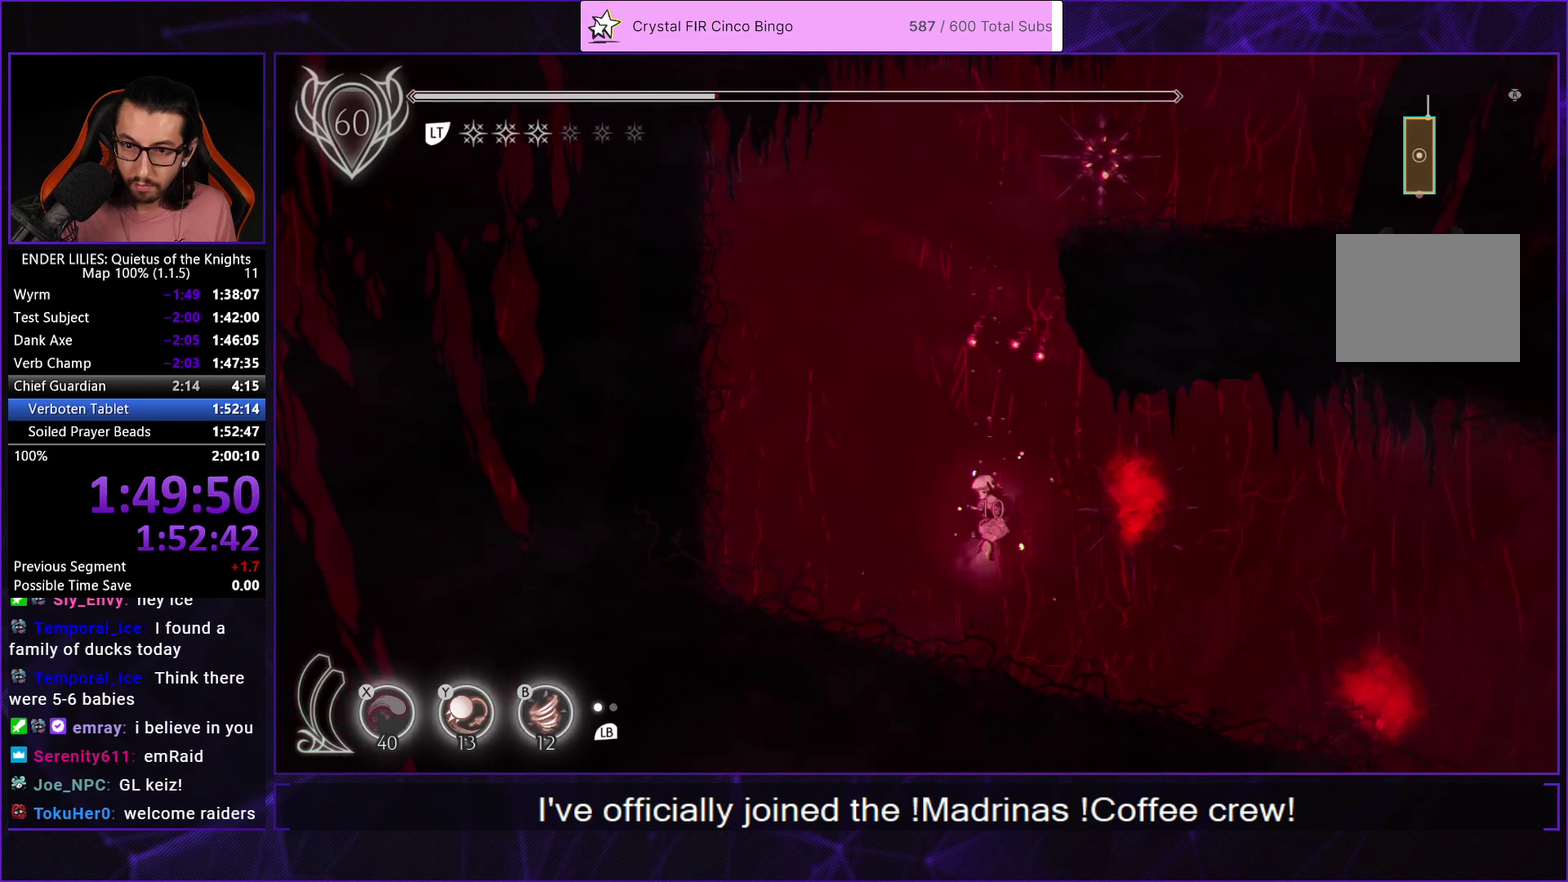
{"buttons": ["DPAD_DOWN"], "left_stick": "center", "right_stick": "center", "events": [[217, "DPAD_DOWN", "up"], [417, "DPAD_DOWN", "down"]]}
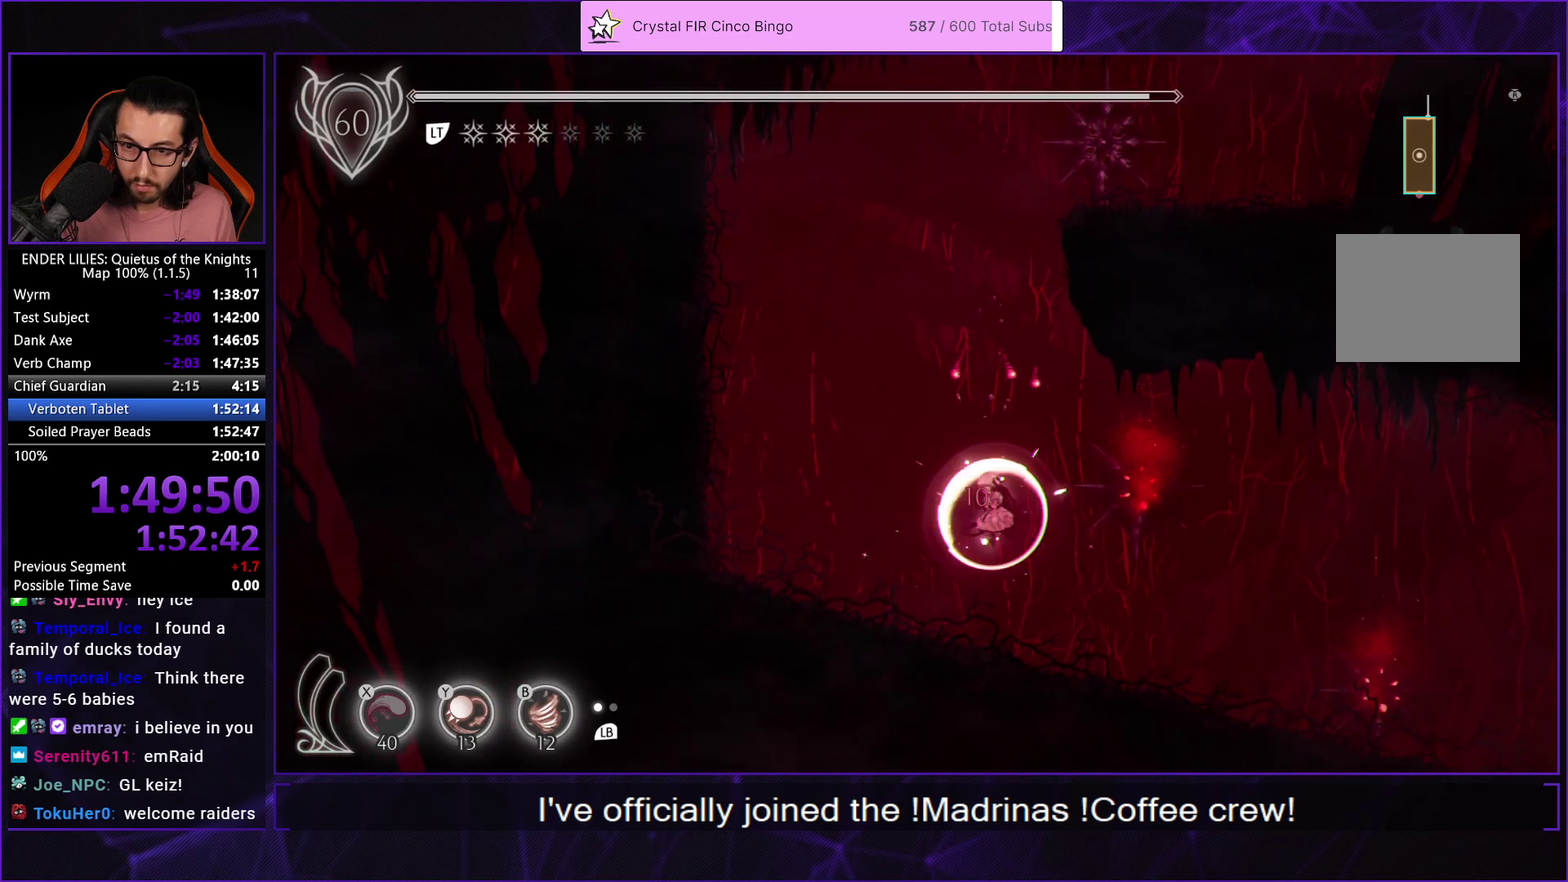
{"buttons": ["R1", "DPAD_DOWN", "DPAD_RIGHT"], "left_stick": "center", "right_stick": "center", "events": [[167, "DPAD_RIGHT", "down"], [233, "R1", "down"]]}
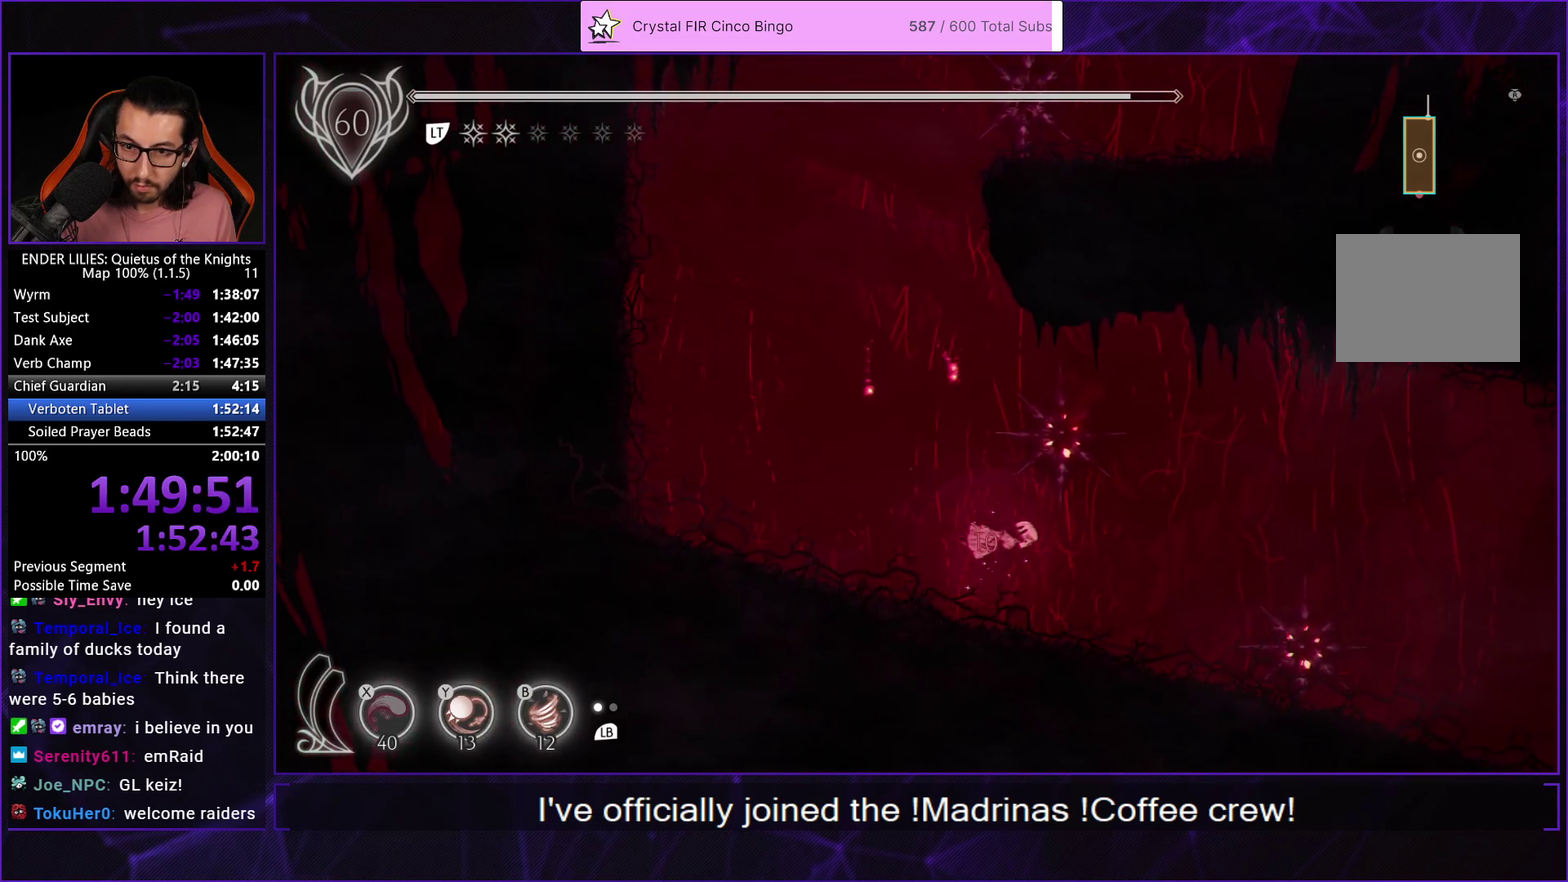
{"buttons": ["DPAD_RIGHT"], "left_stick": "center", "right_stick": "center", "events": [[17, "R1", "up"], [83, "DPAD_DOWN", "up"]]}